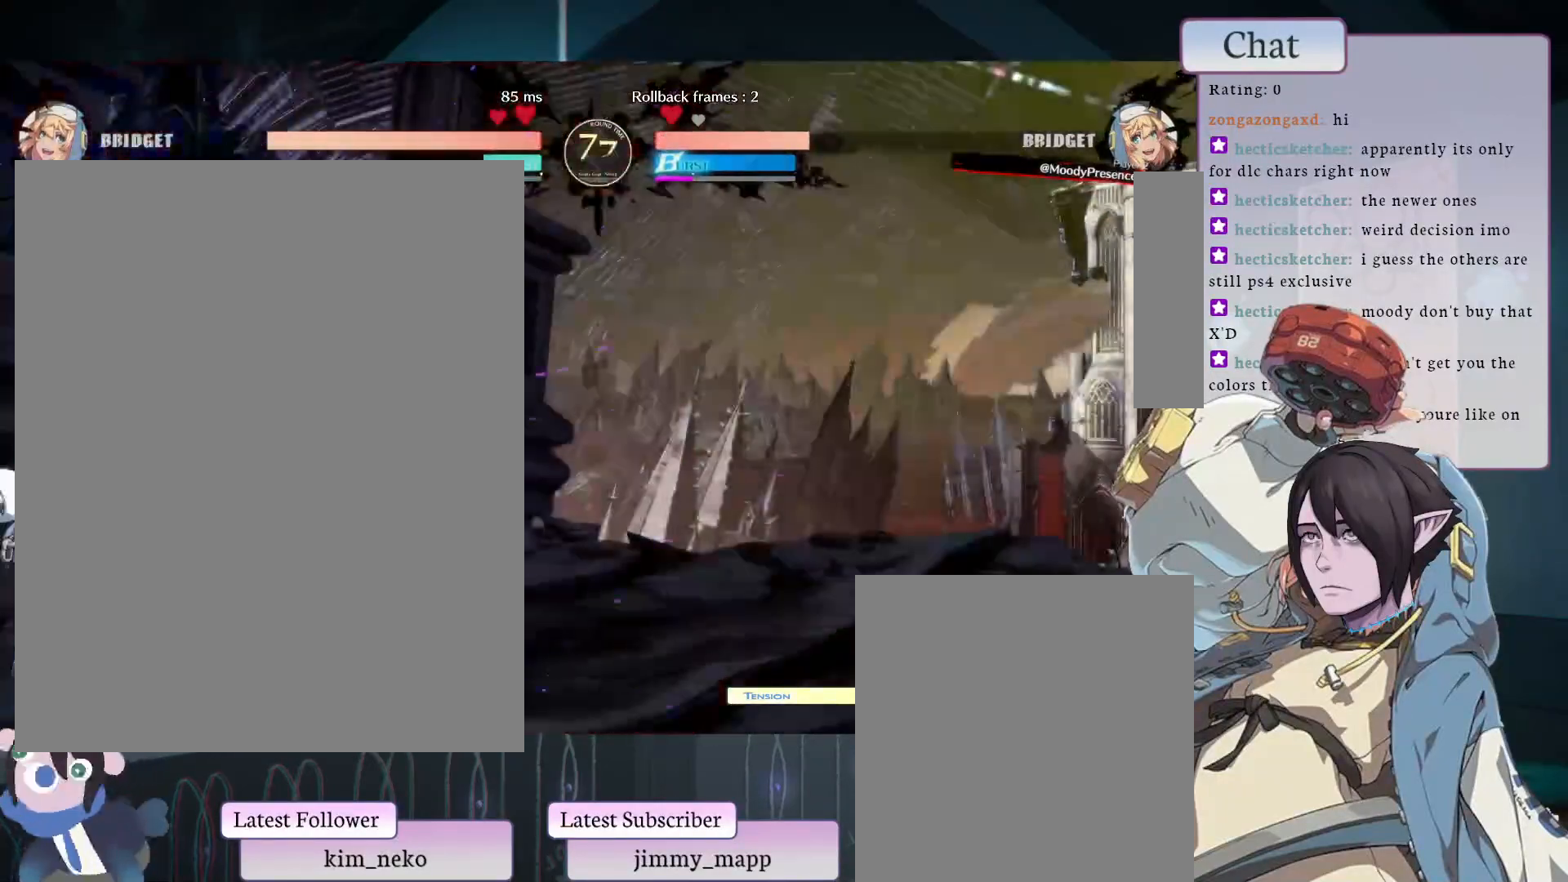
Gameplay with a controller (arcade stick); each line is a JSON object with the inputs held at the frame after it. "events" lists button and stick changes between this image and that frame as [ms after this image, input, new state], when the widget could be followed in between. Not read: L3 R3.
{"buttons": [], "left_stick": "center", "events": []}
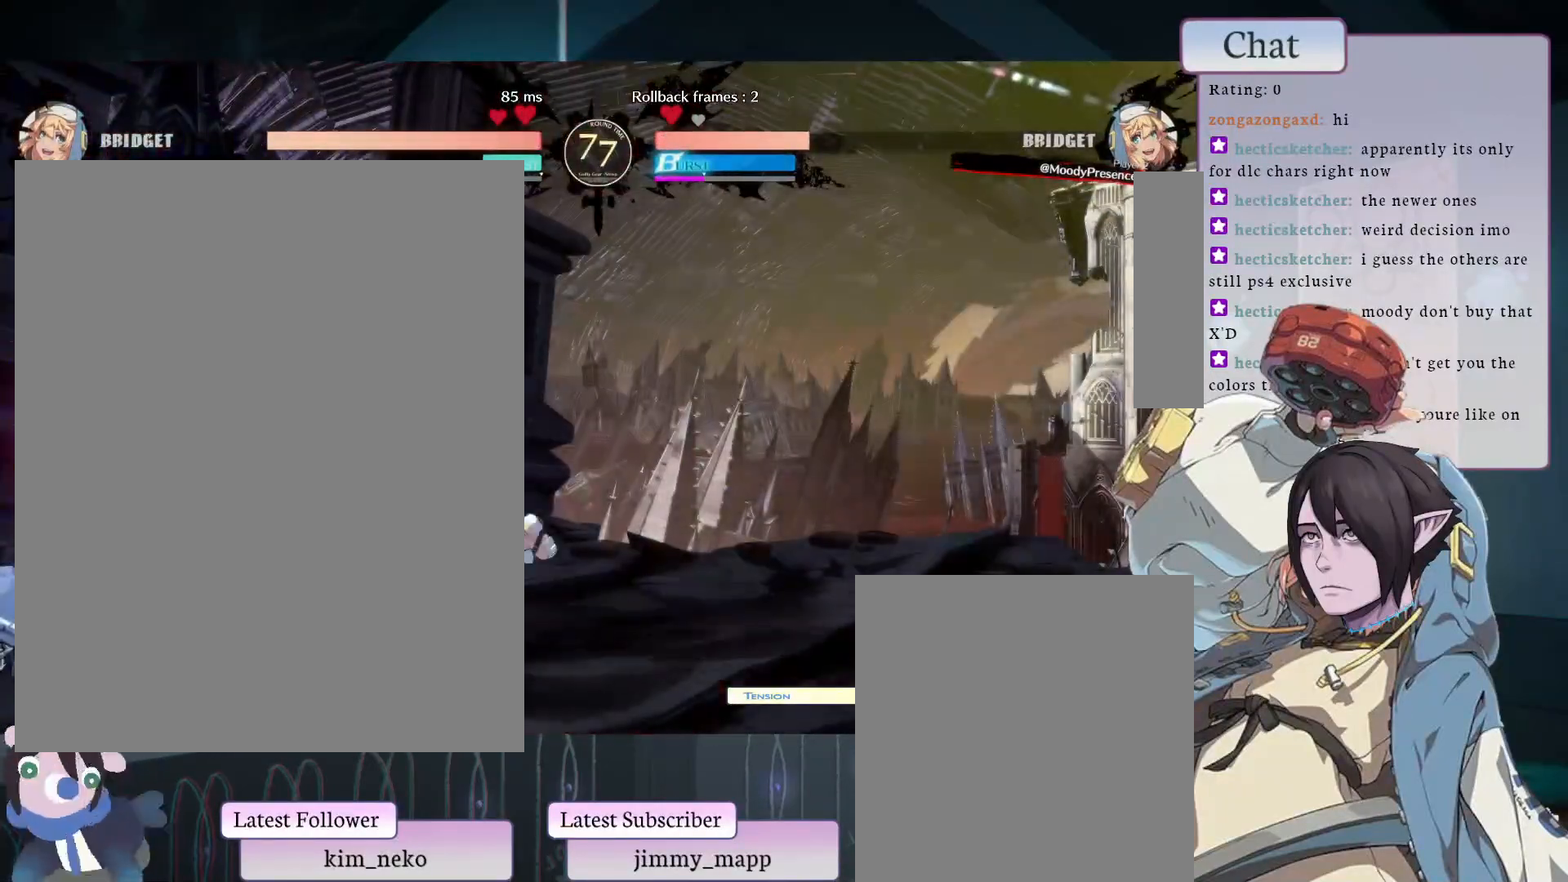
{"buttons": [], "left_stick": "center", "events": [[133, "TRIANGLE", "down"], [267, "TRIANGLE", "up"]]}
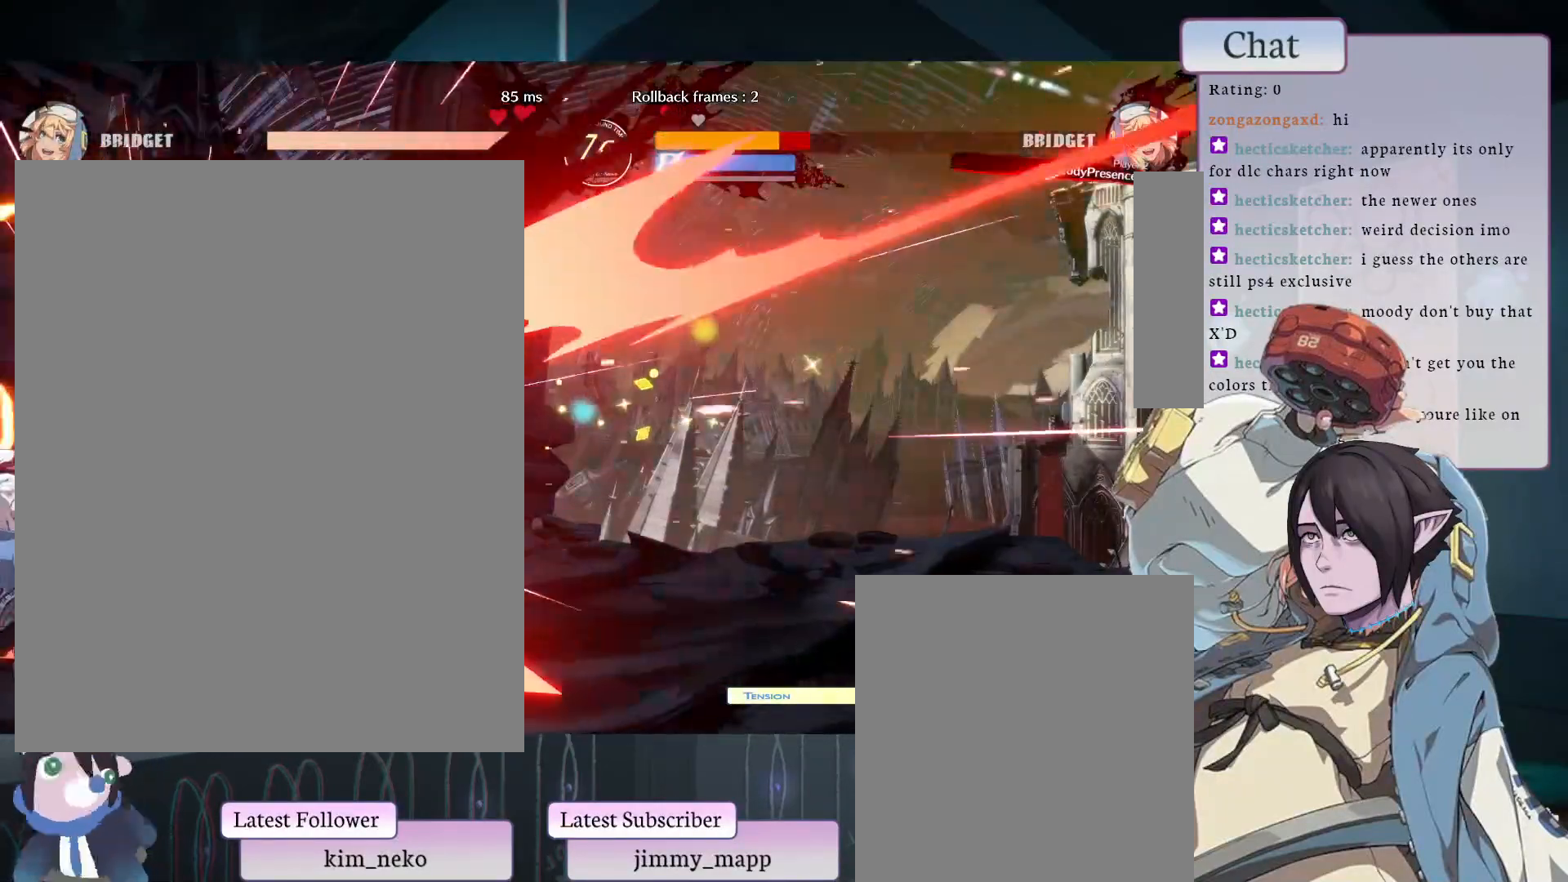
{"buttons": [], "left_stick": "center", "events": [[350, "CROSS", "down"], [467, "CROSS", "up"]]}
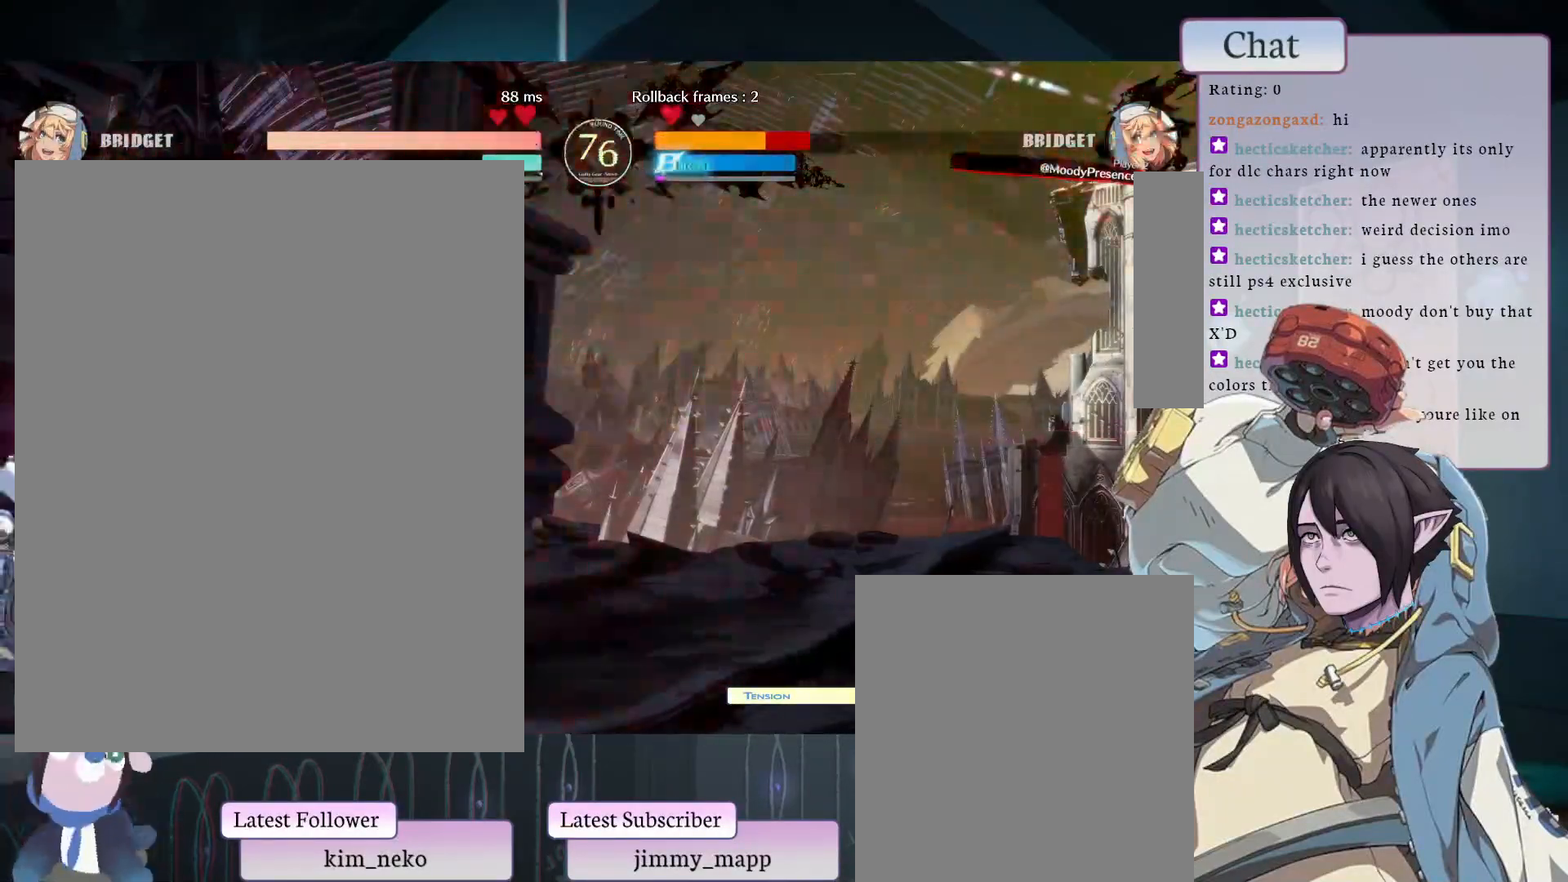
{"buttons": [], "left_stick": "center", "events": [[83, "CROSS", "down"], [200, "CROSS", "up"], [300, "CROSS", "down"], [400, "CROSS", "up"]]}
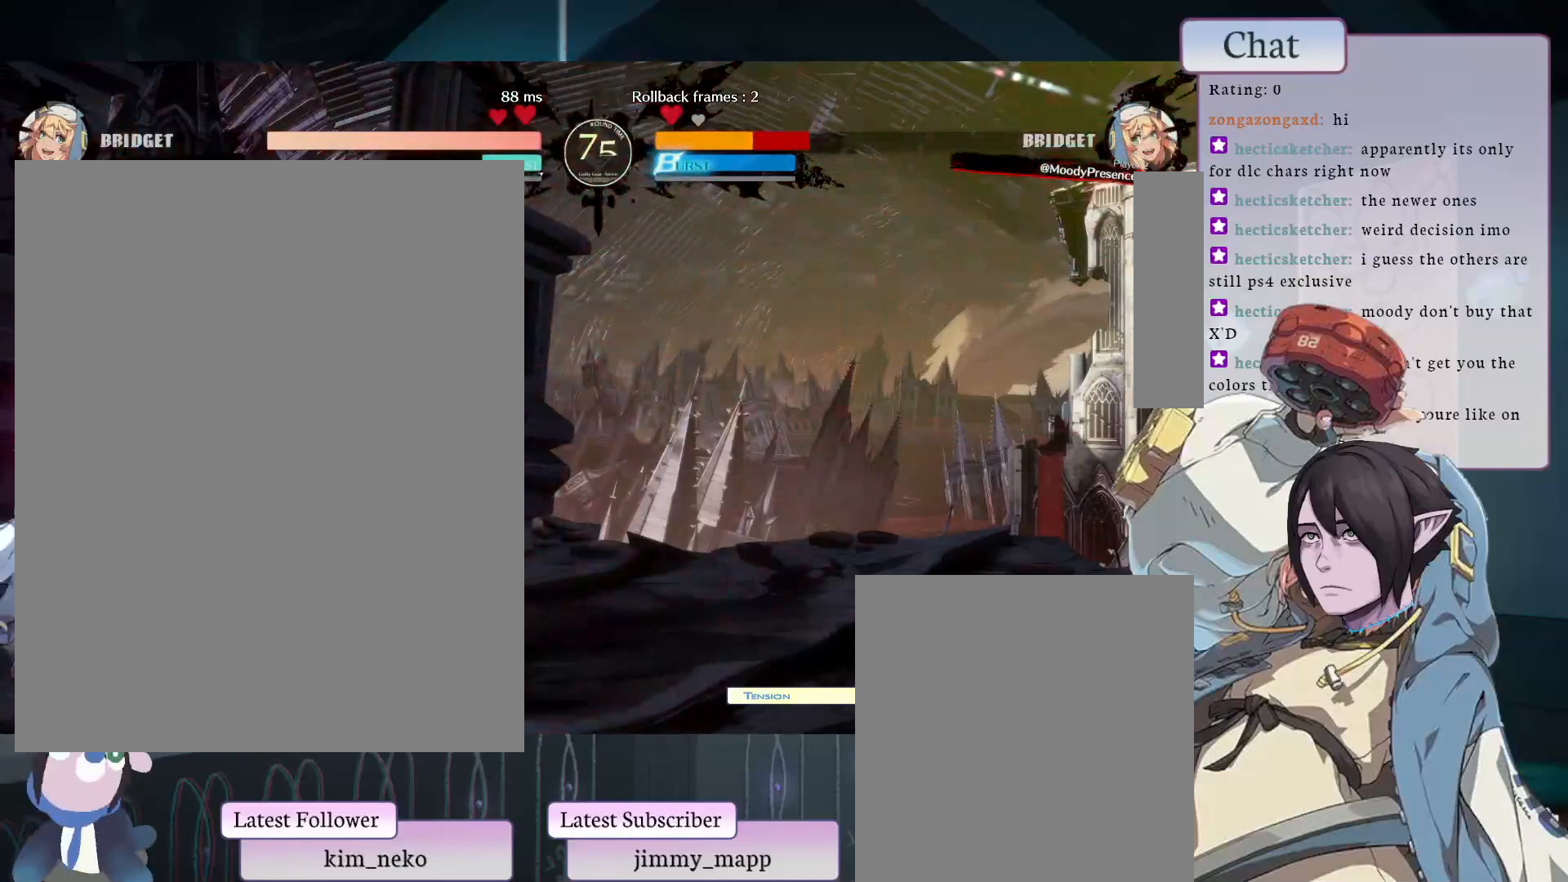
{"buttons": [], "left_stick": "center", "events": [[383, "CROSS", "down"], [500, "CROSS", "up"]]}
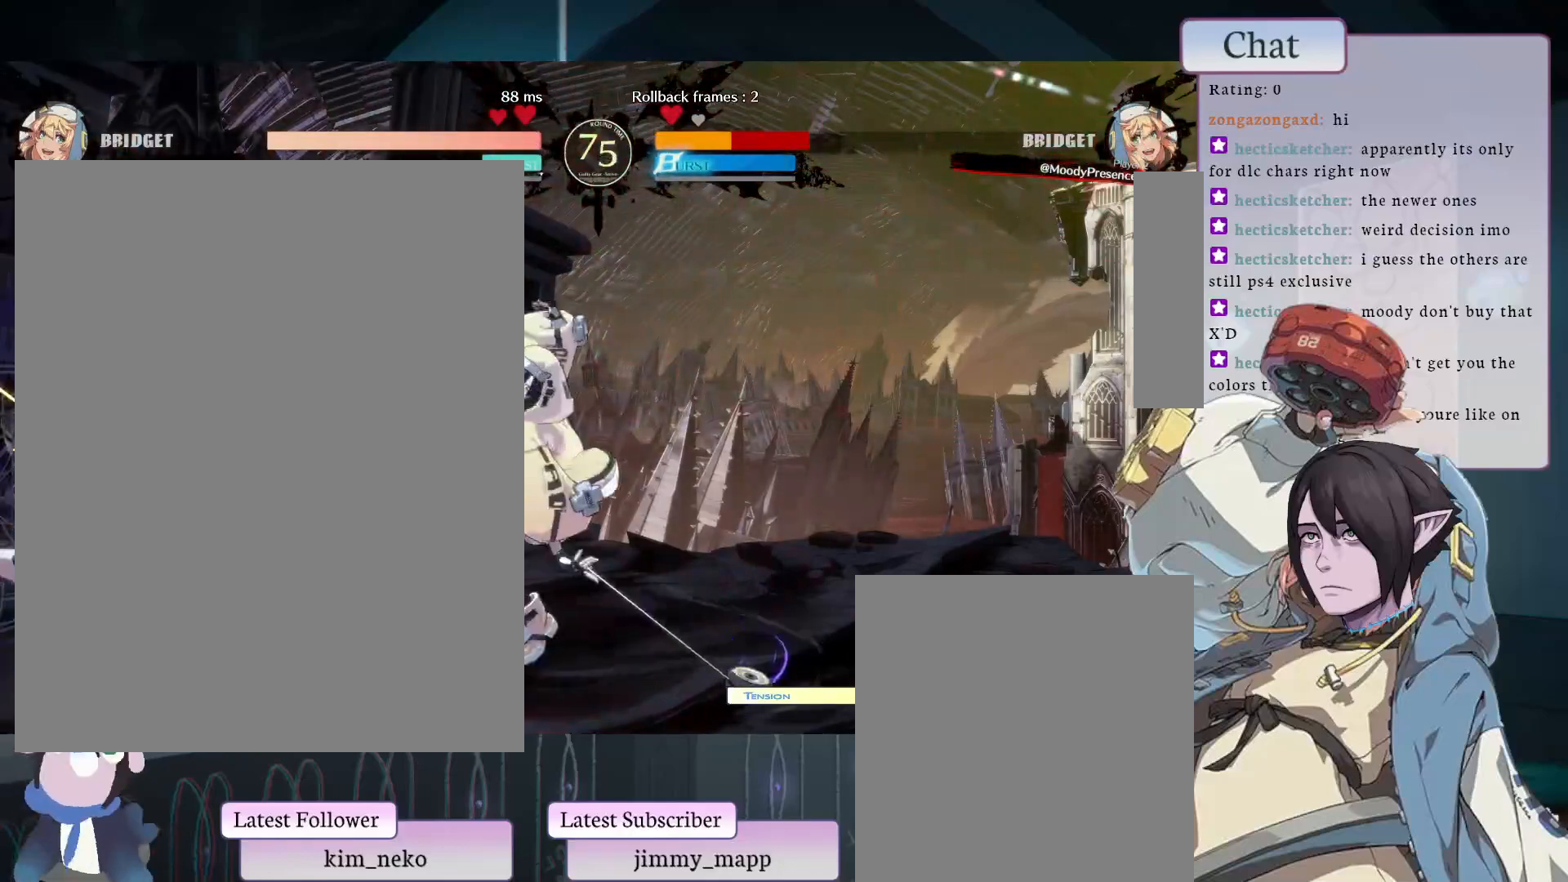
{"buttons": [], "left_stick": "center", "events": [[67, "CROSS", "down"], [183, "CROSS", "up"]]}
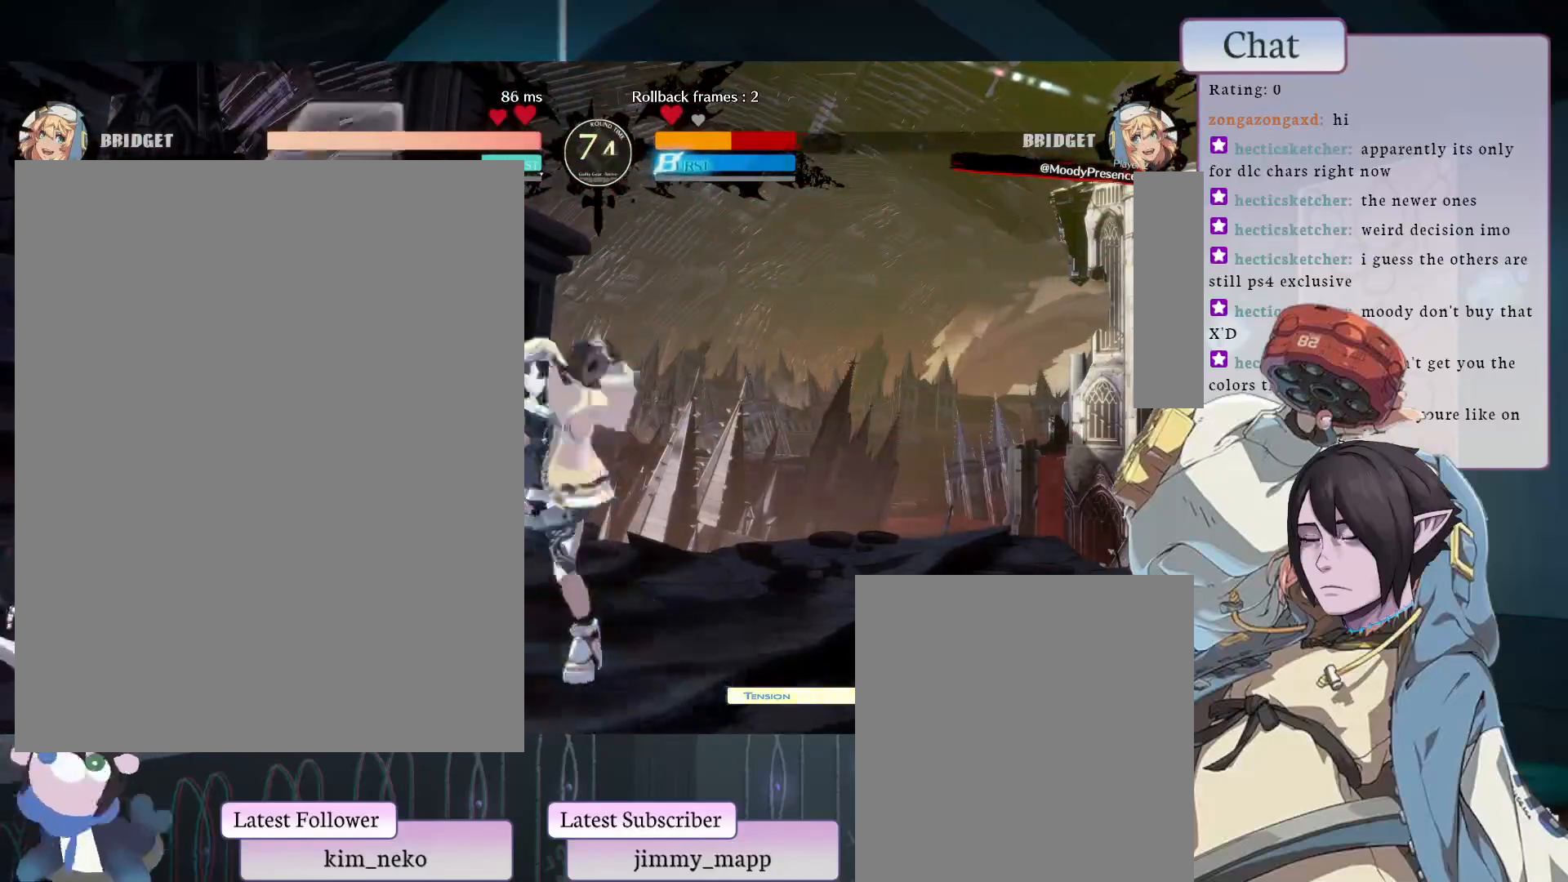
{"buttons": [], "left_stick": "center", "events": []}
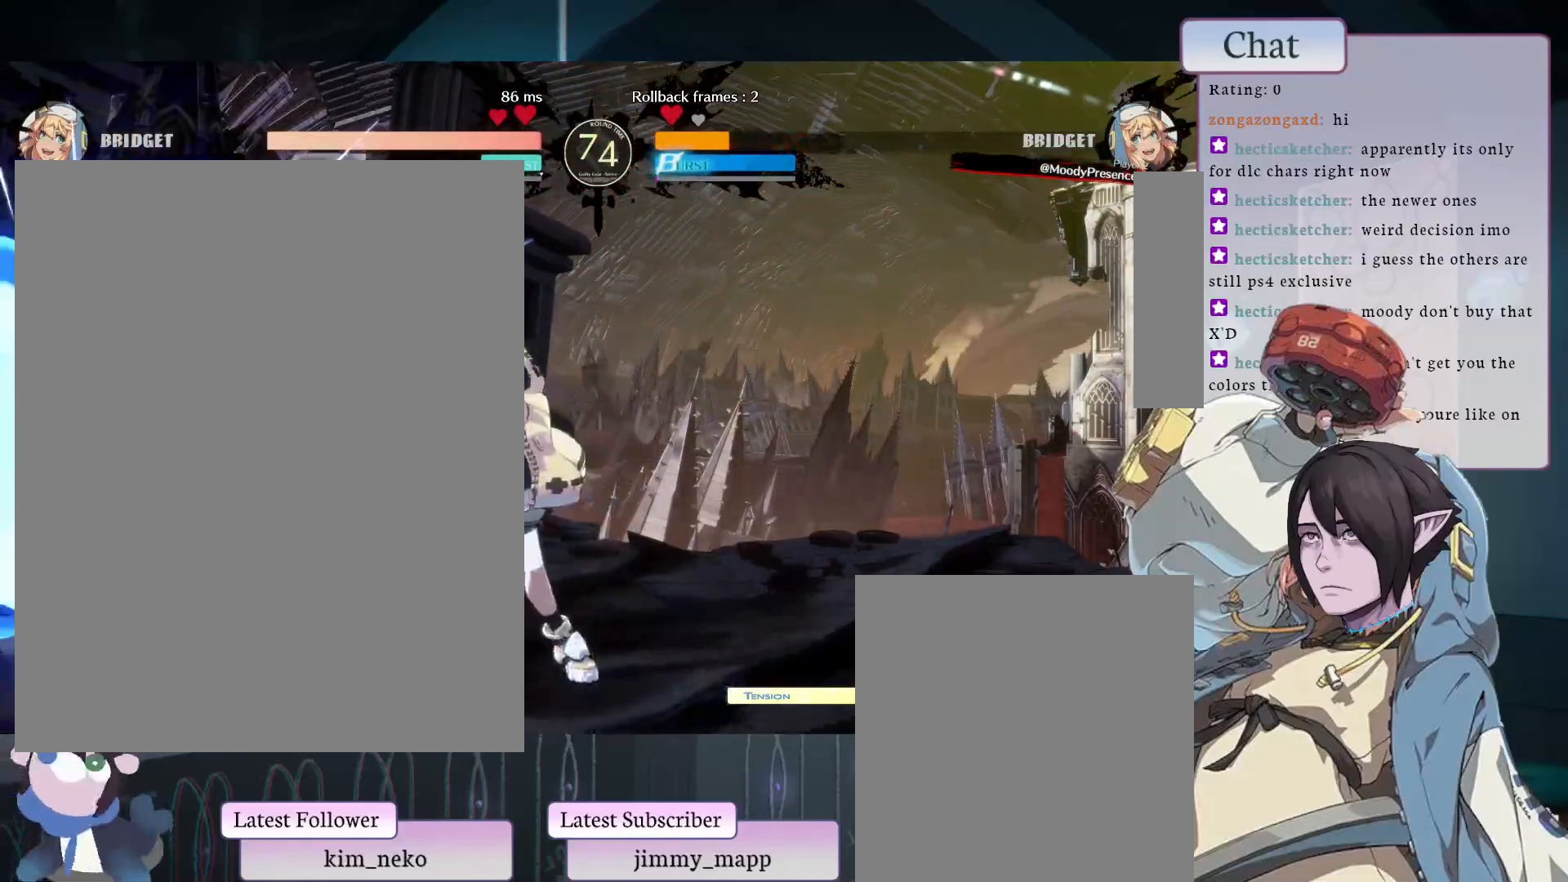
{"buttons": [], "left_stick": "center", "events": []}
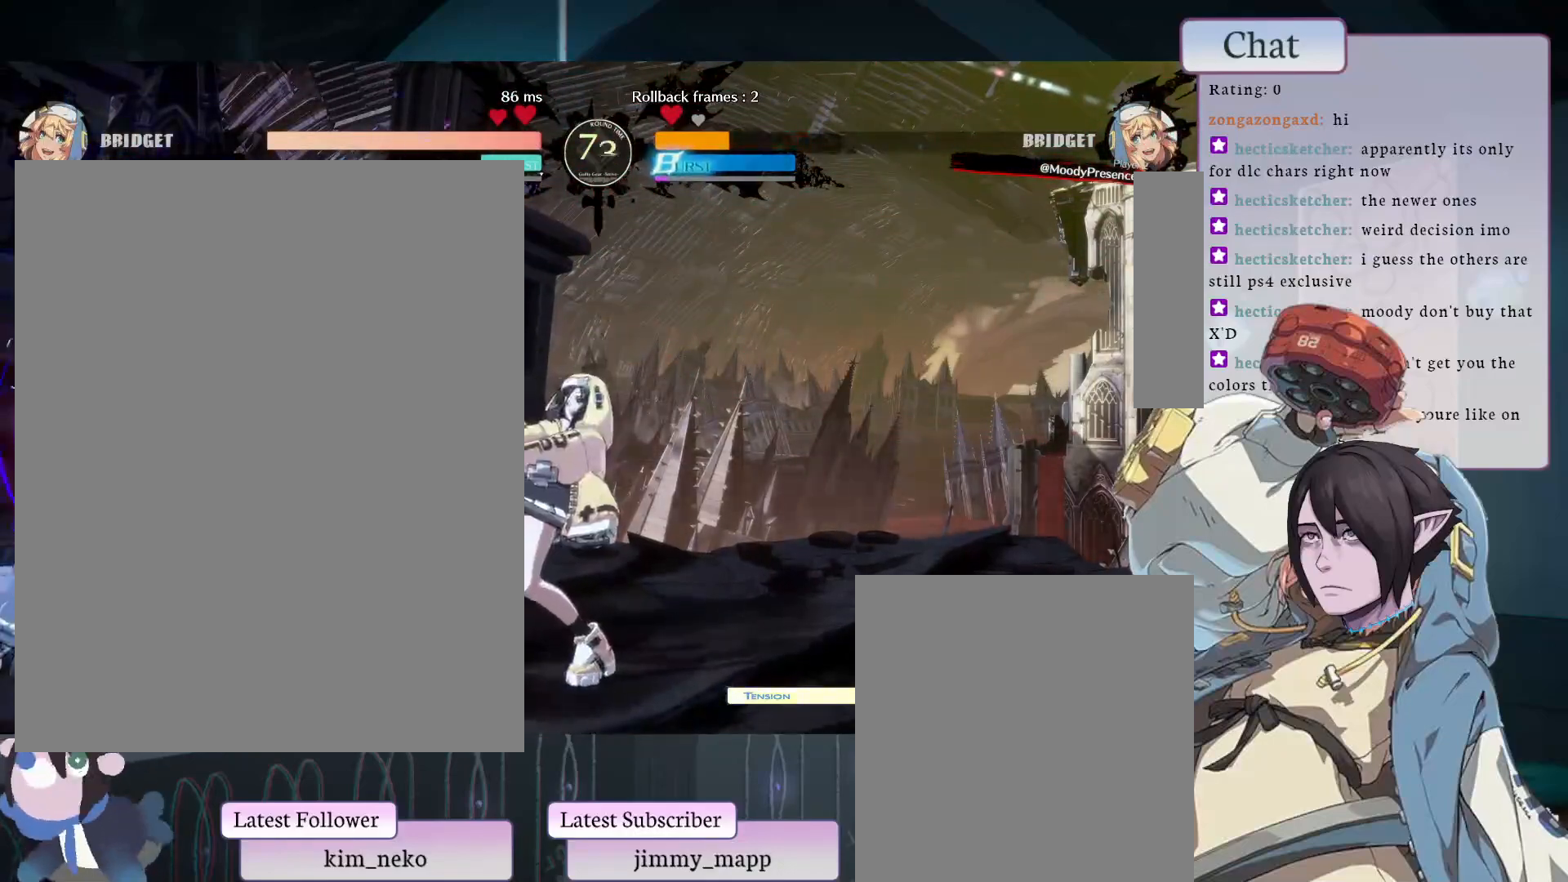
{"buttons": [], "left_stick": "center", "events": []}
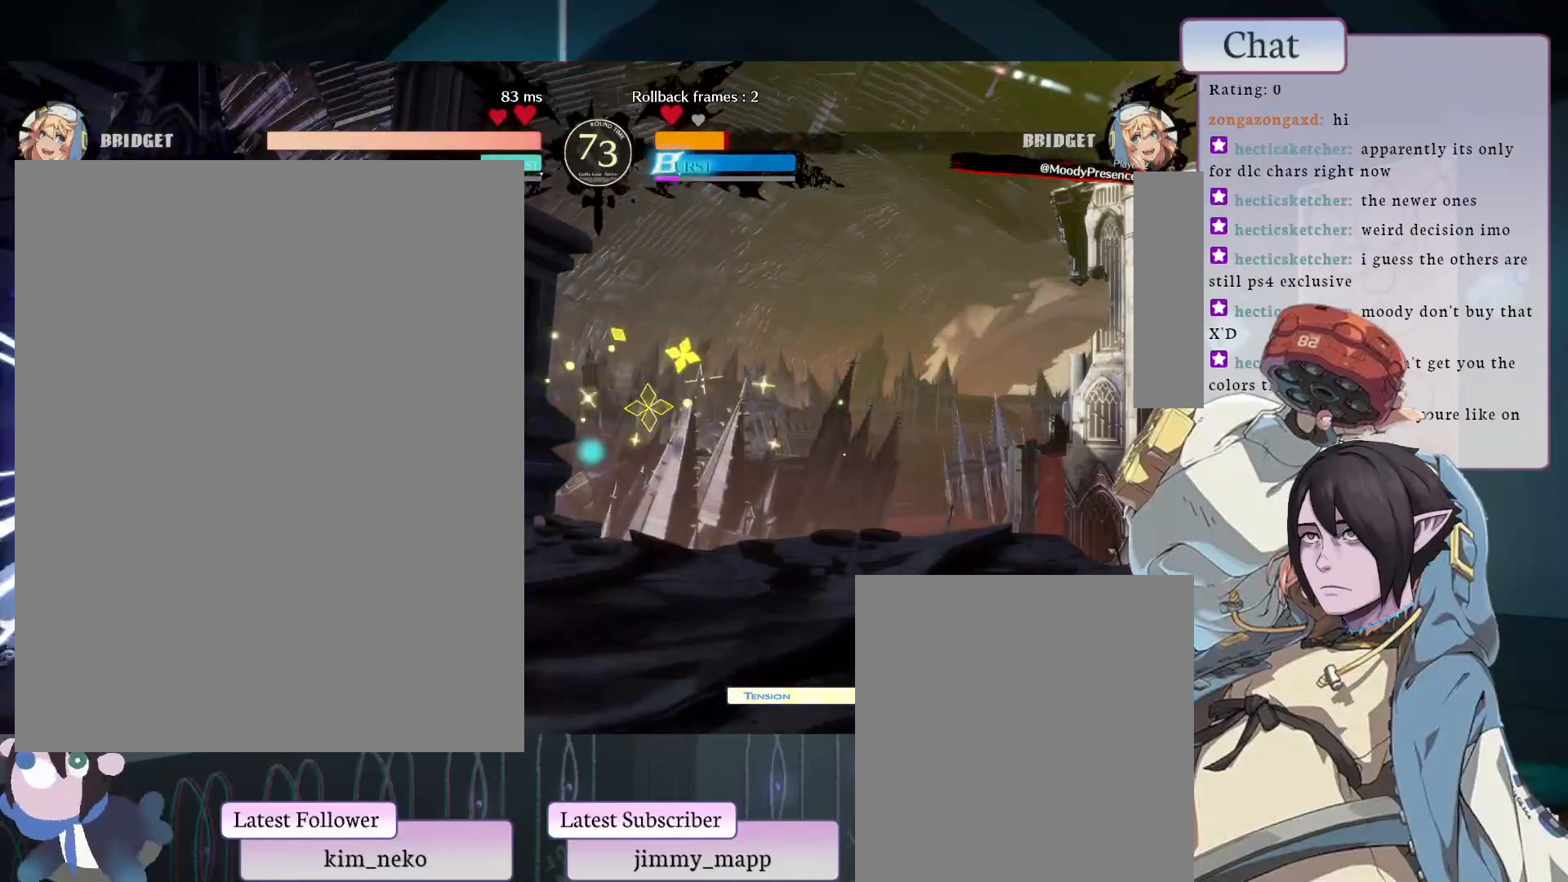
{"buttons": [], "left_stick": "center", "events": []}
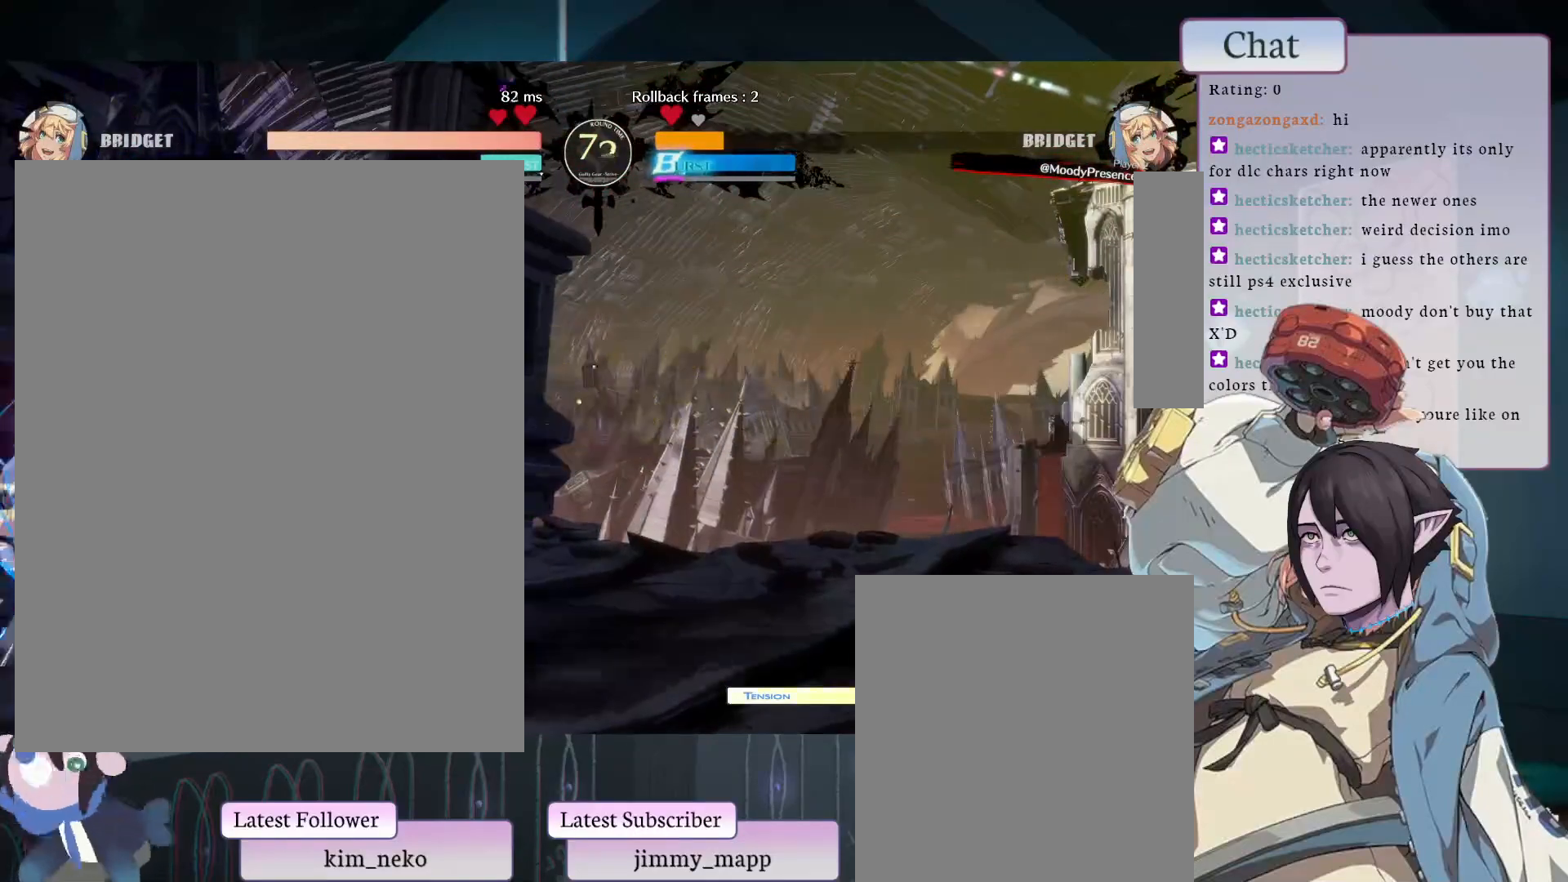
{"buttons": [], "left_stick": "center", "events": [[67, "R2", "down"], [150, "R2", "up"], [217, "R2", "down"], [450, "R2", "up"]]}
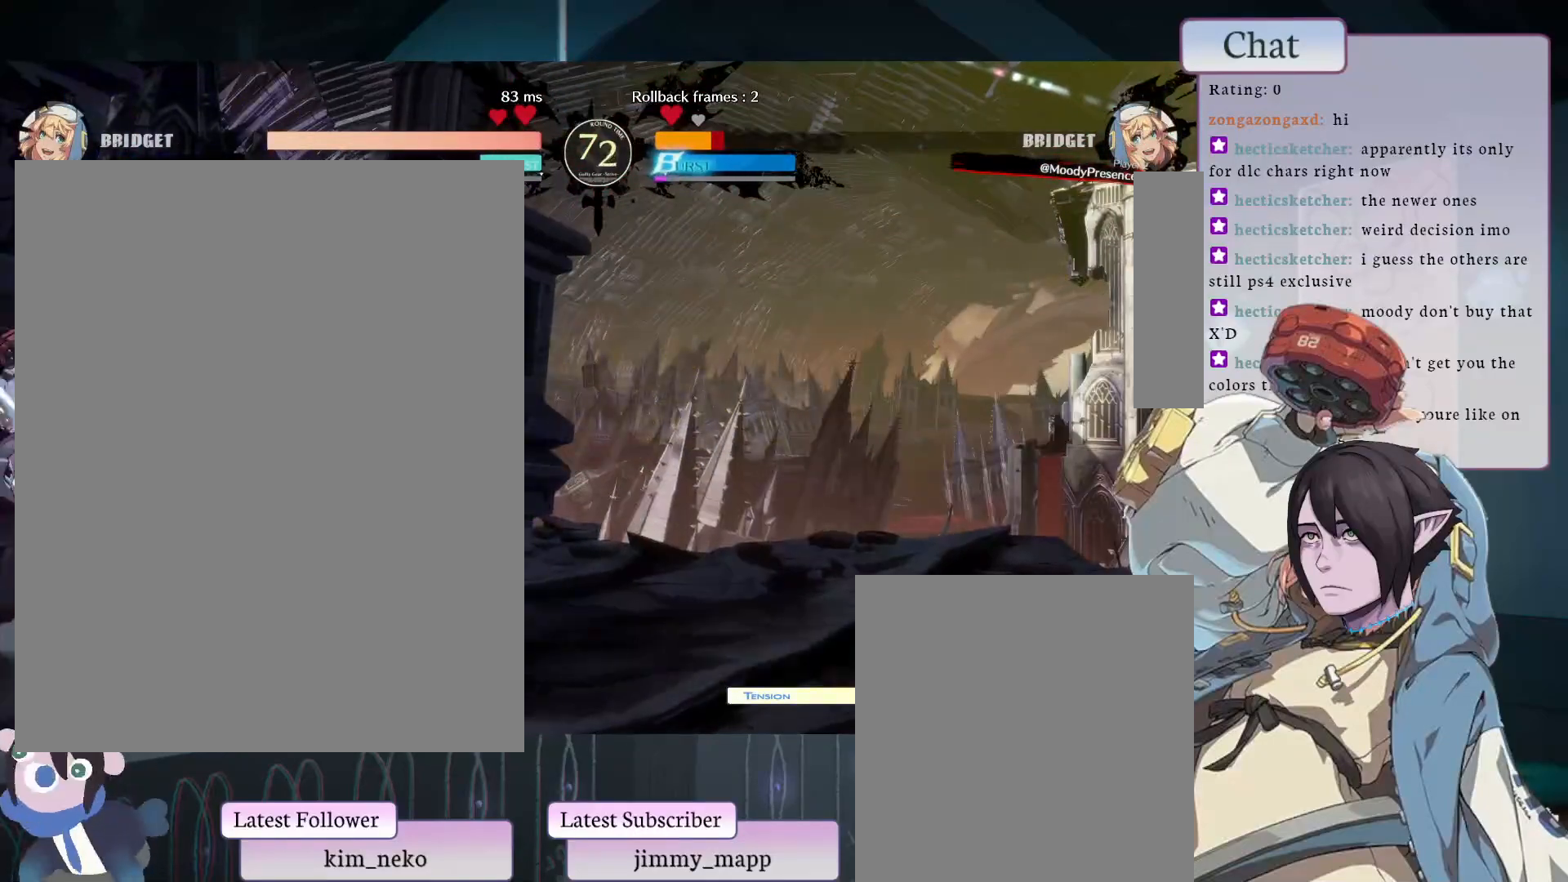
{"buttons": [], "left_stick": "center", "events": []}
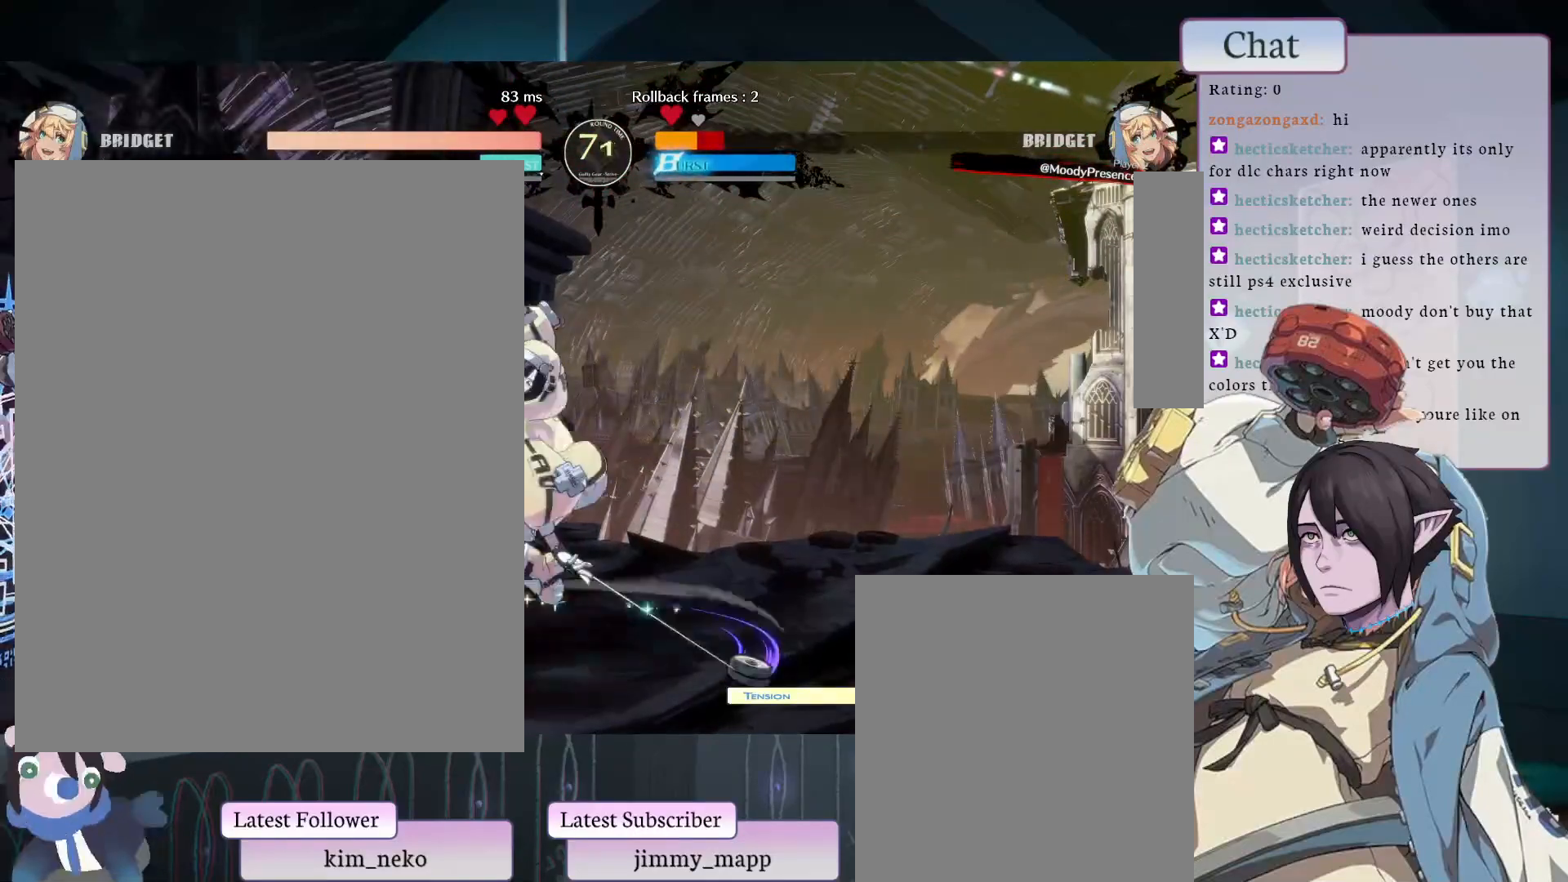
{"buttons": [], "left_stick": "center", "events": []}
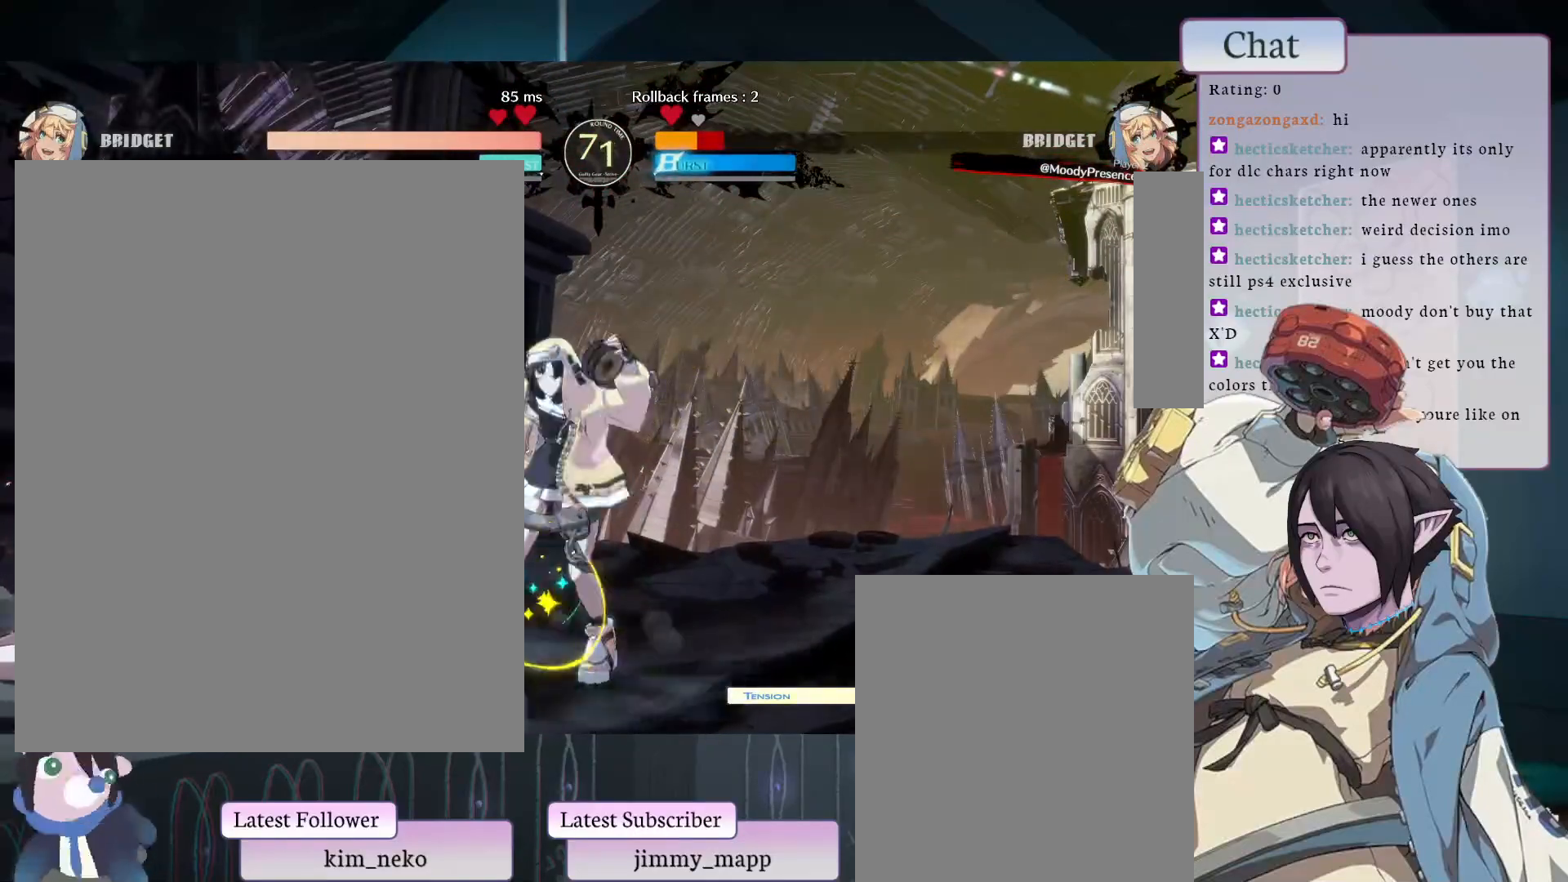
{"buttons": [], "left_stick": "center", "events": []}
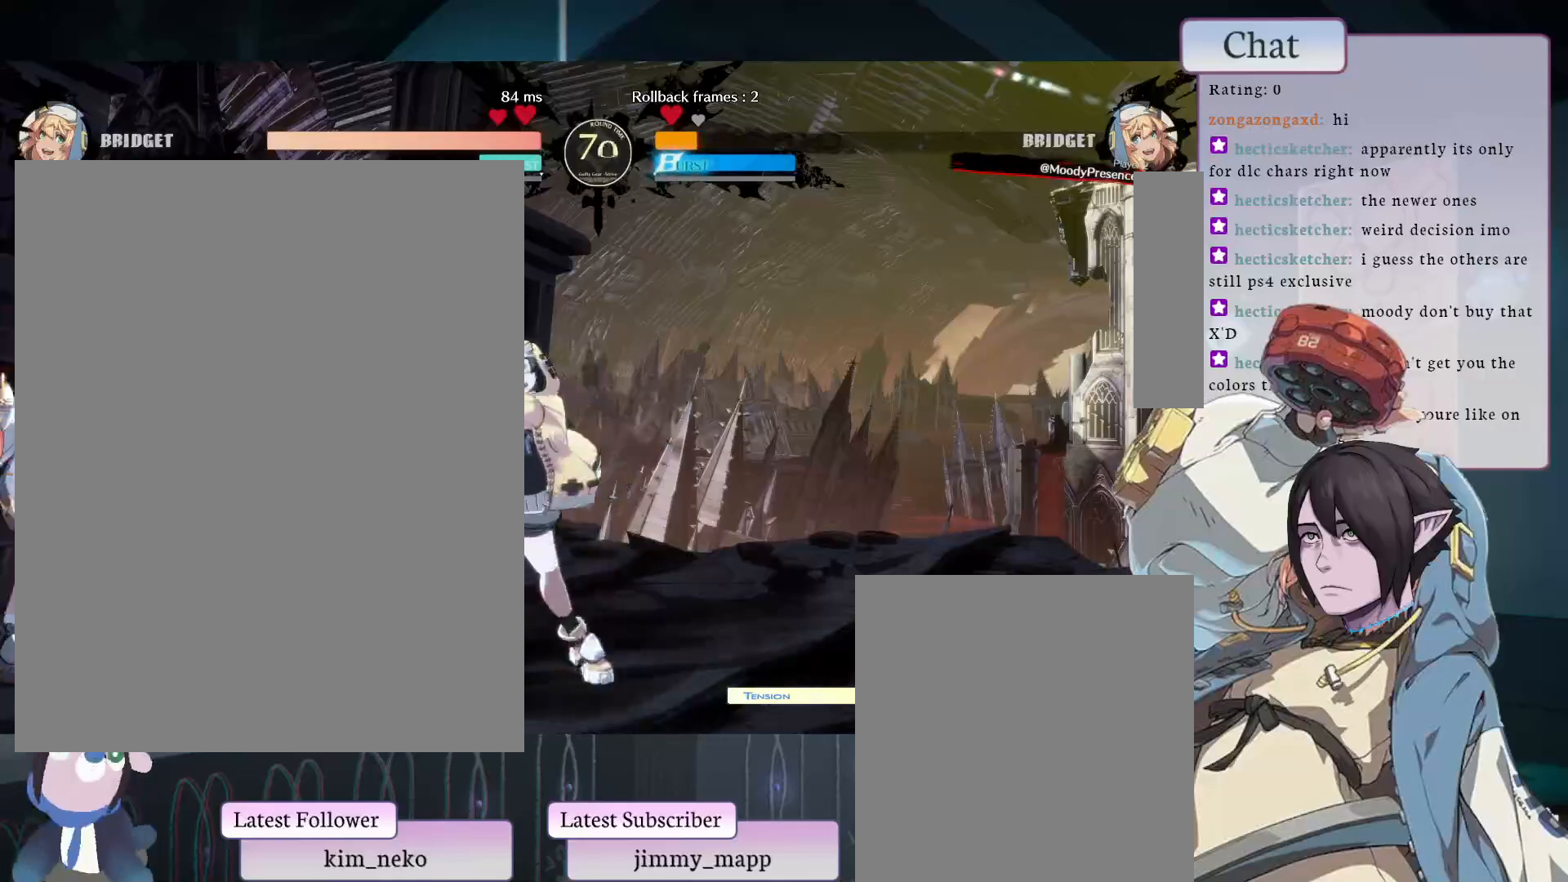
{"buttons": [], "left_stick": "center", "events": []}
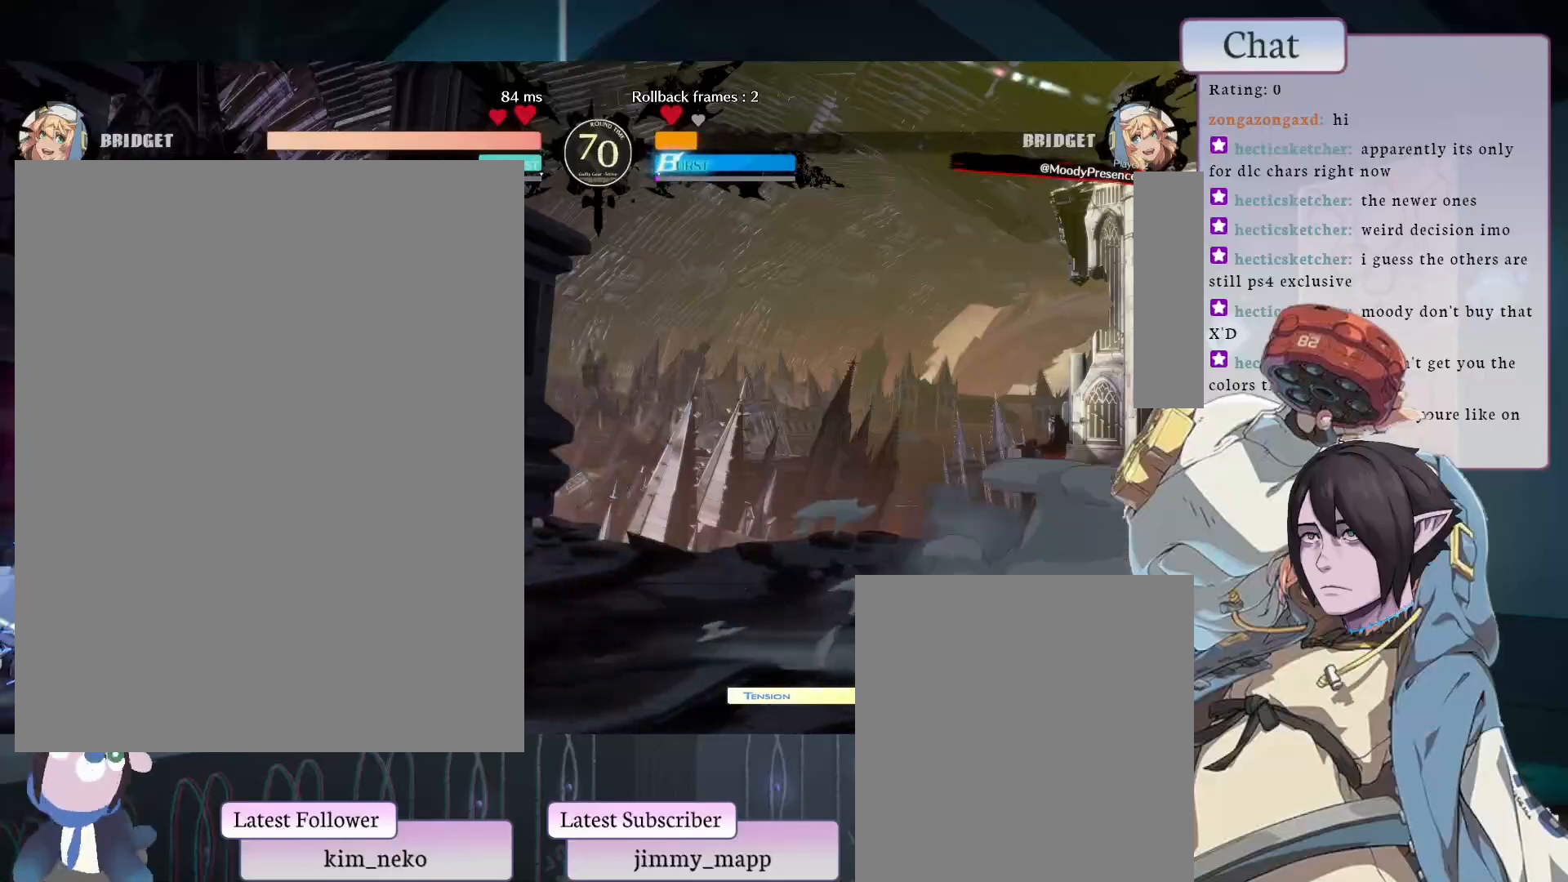
{"buttons": ["CROSS"], "left_stick": "center", "events": [[167, "CROSS", "down"], [417, "CROSS", "up"], [450, "CROSS", "down"]]}
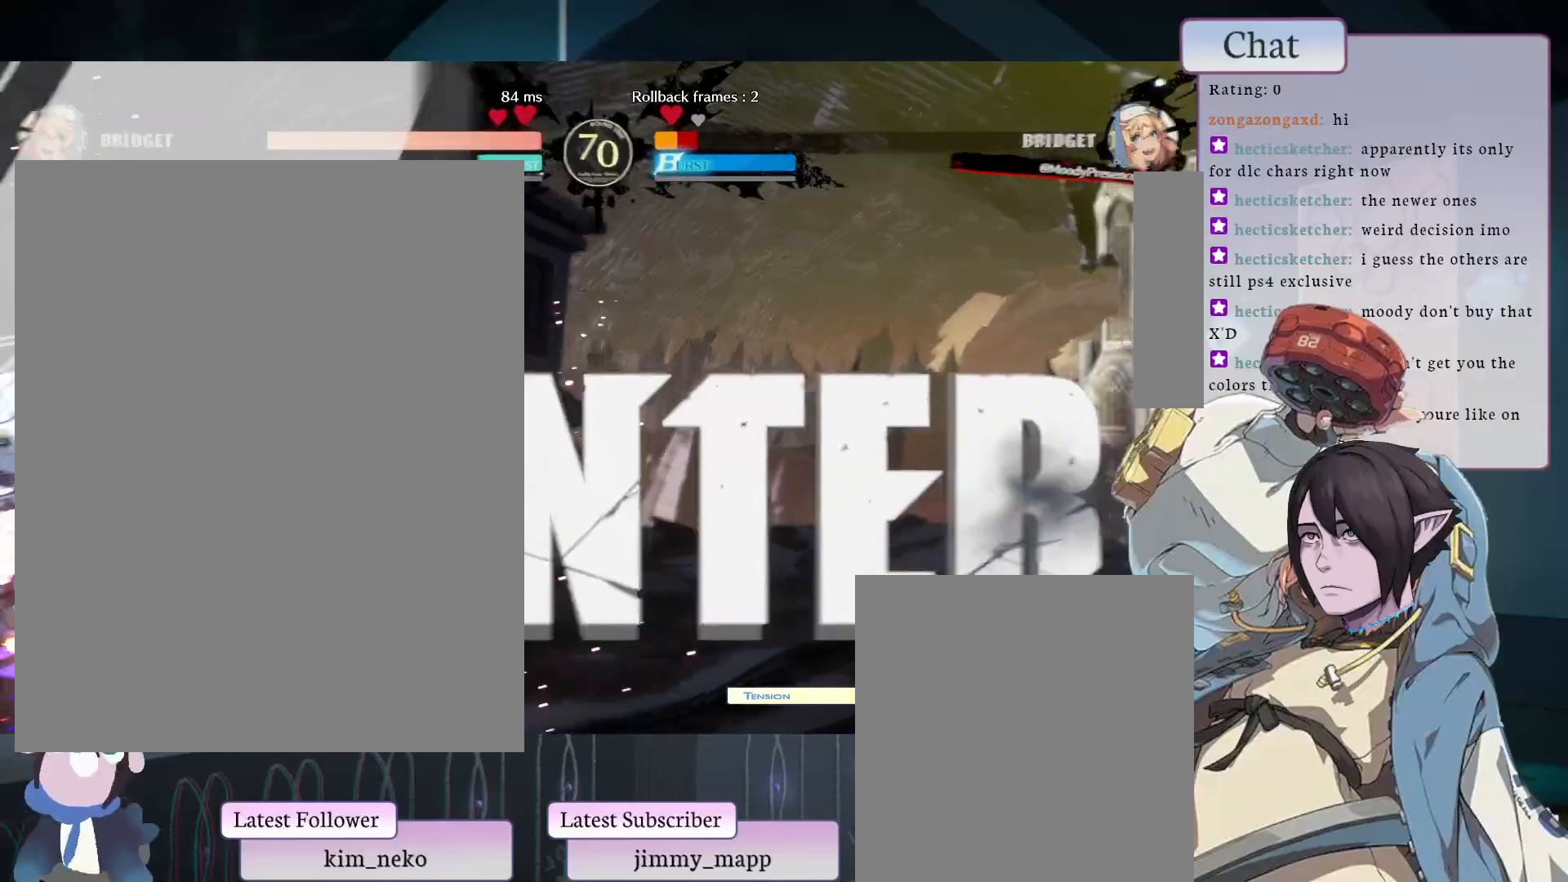
{"buttons": [], "left_stick": "center", "events": [[50, "CROSS", "up"], [117, "CROSS", "down"], [167, "CROSS", "up"], [217, "CROSS", "down"], [333, "CROSS", "up"]]}
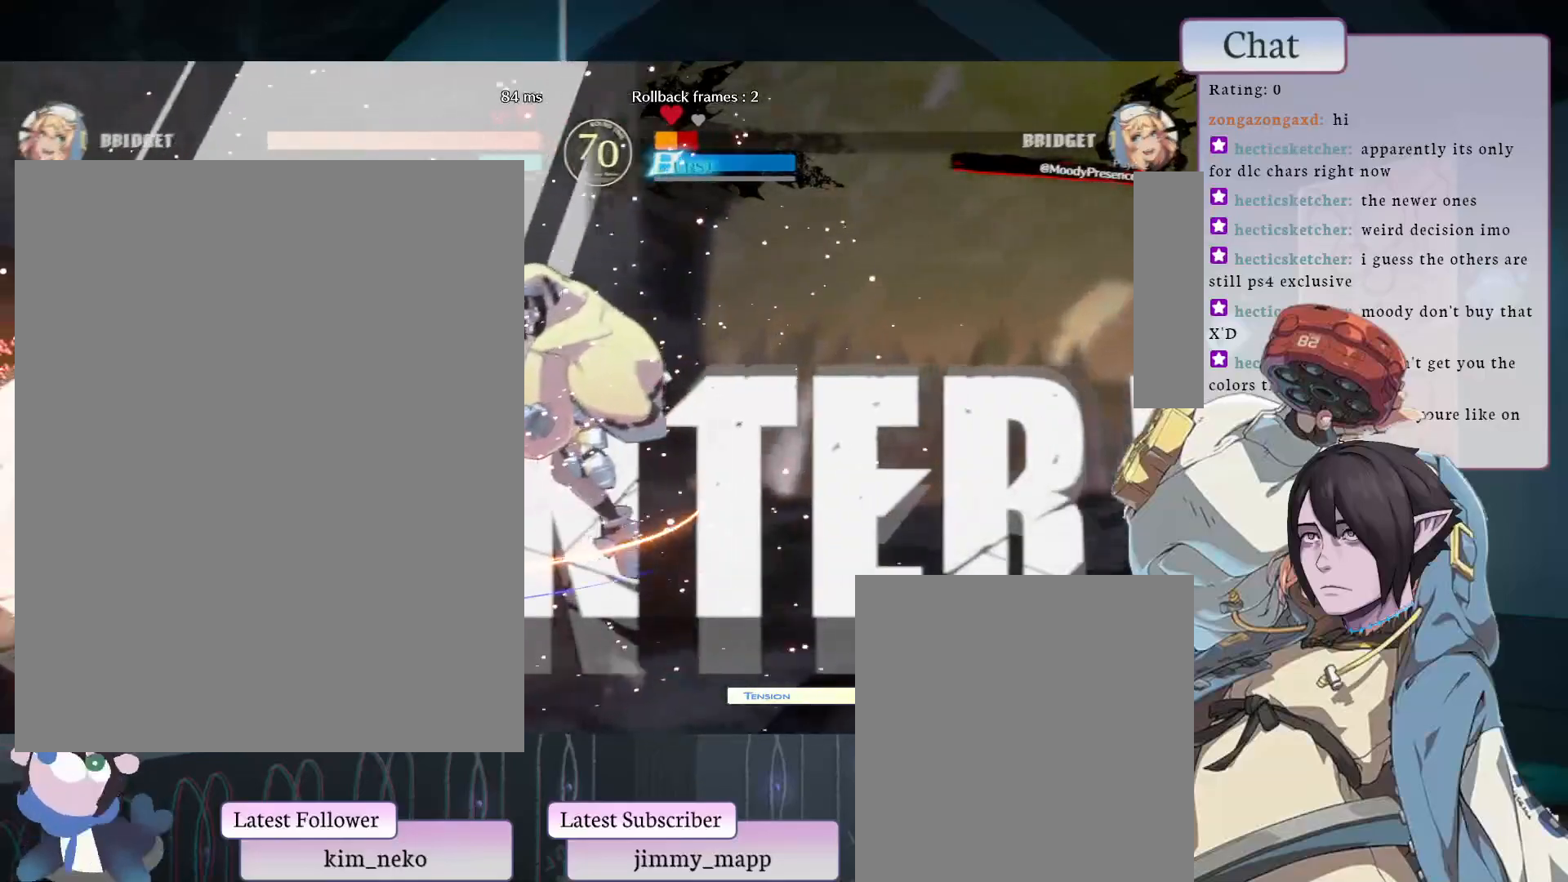
{"buttons": ["TOUCHPAD"], "left_stick": "center", "events": [[67, "TOUCHPAD", "down"], [167, "TOUCHPAD", "up"], [250, "TOUCHPAD", "down"], [317, "TOUCHPAD", "up"], [367, "TOUCHPAD", "down"], [450, "TOUCHPAD", "up"], [483, "TOUCHPAD", "down"]]}
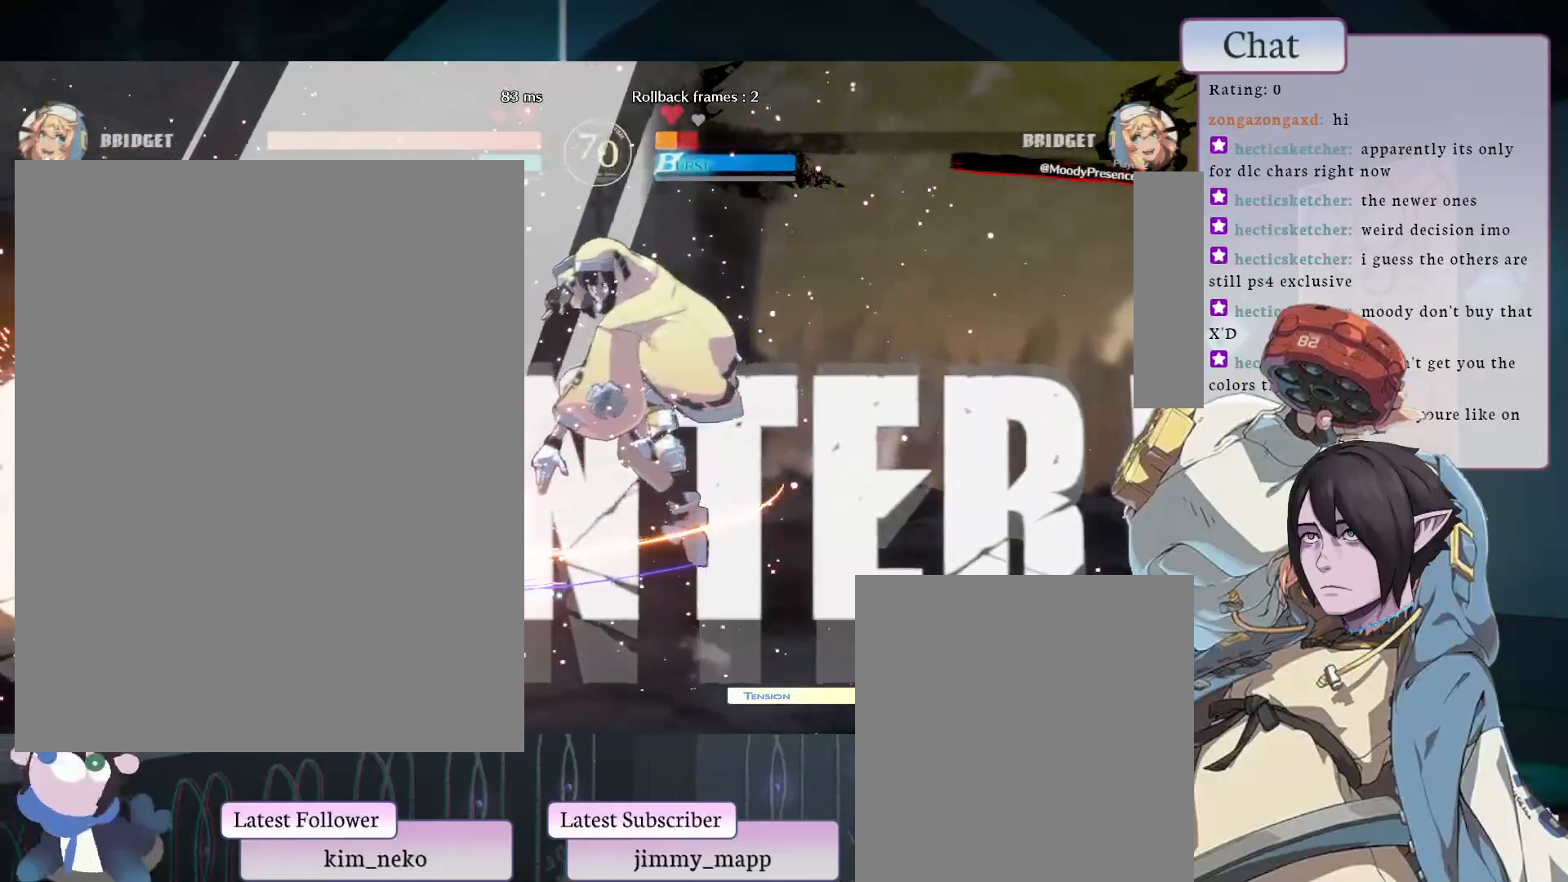
{"buttons": [], "left_stick": "center", "events": [[17, "TOUCHPAD", "up"], [83, "TOUCHPAD", "down"], [150, "TOUCHPAD", "up"], [183, "TOUCHPAD", "down"], [267, "TOUCHPAD", "up"], [300, "TOUCHPAD", "down"], [367, "TOUCHPAD", "up"], [417, "TOUCHPAD", "down"], [483, "TOUCHPAD", "up"]]}
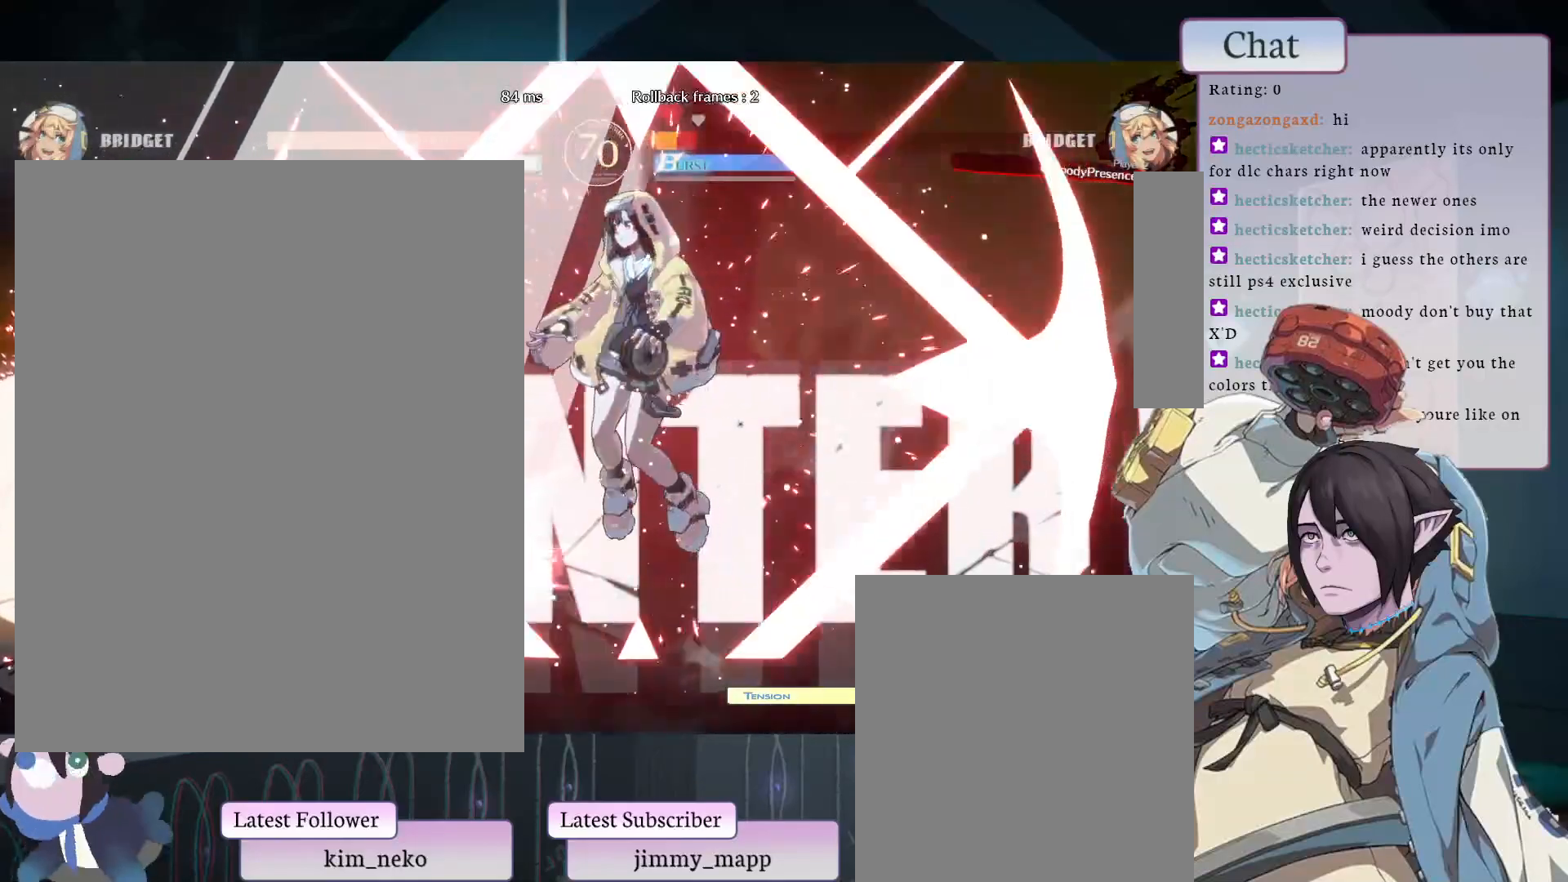
{"buttons": [], "left_stick": "center", "events": [[33, "TOUCHPAD", "down"], [100, "TOUCHPAD", "up"]]}
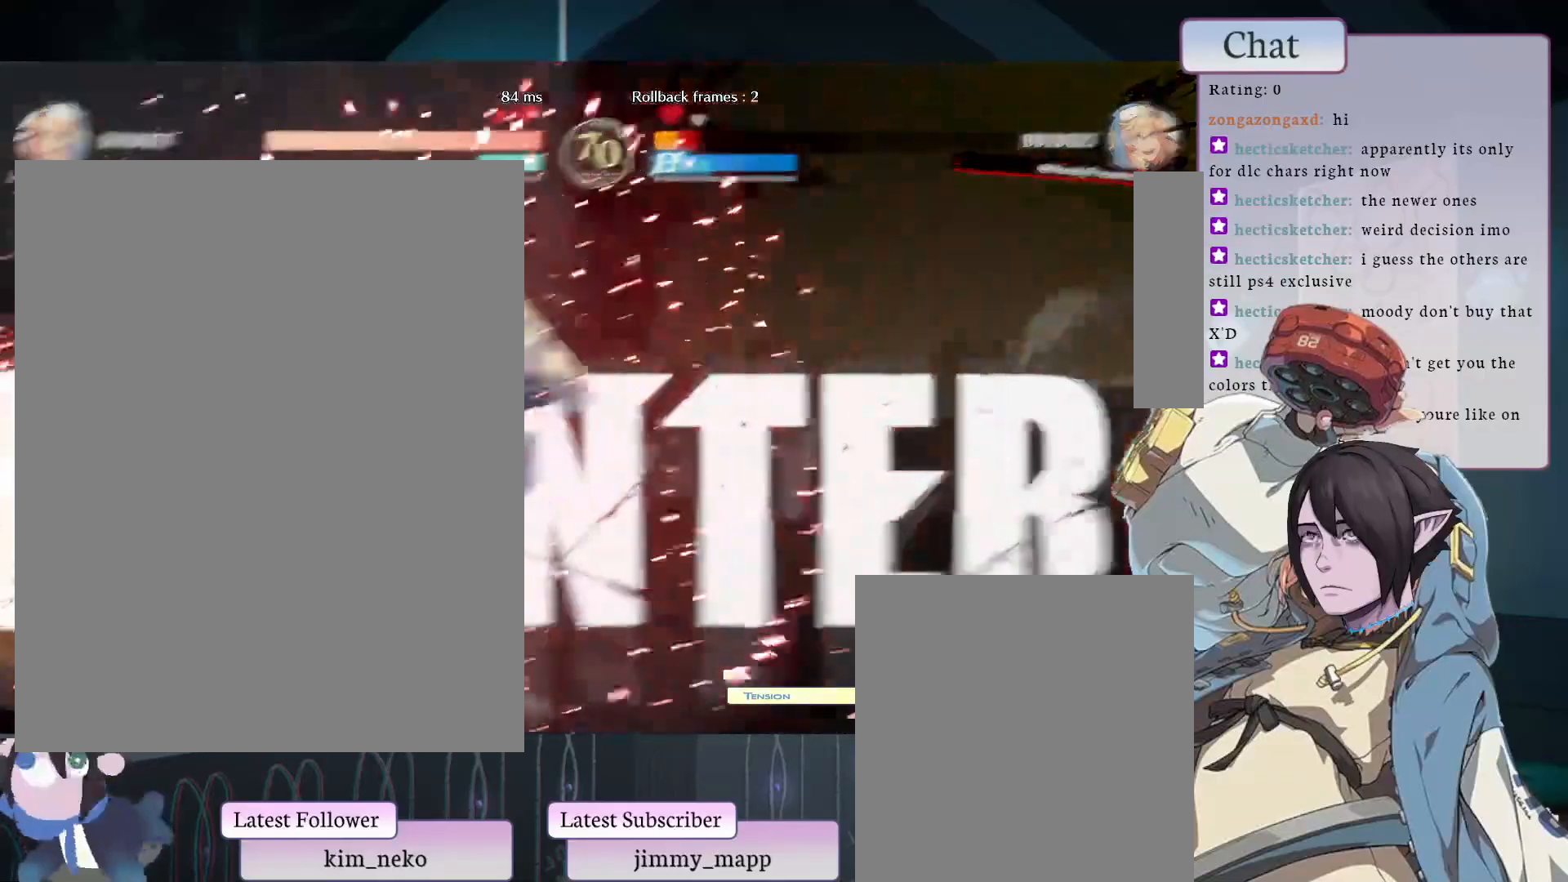
{"buttons": [], "left_stick": "center", "events": []}
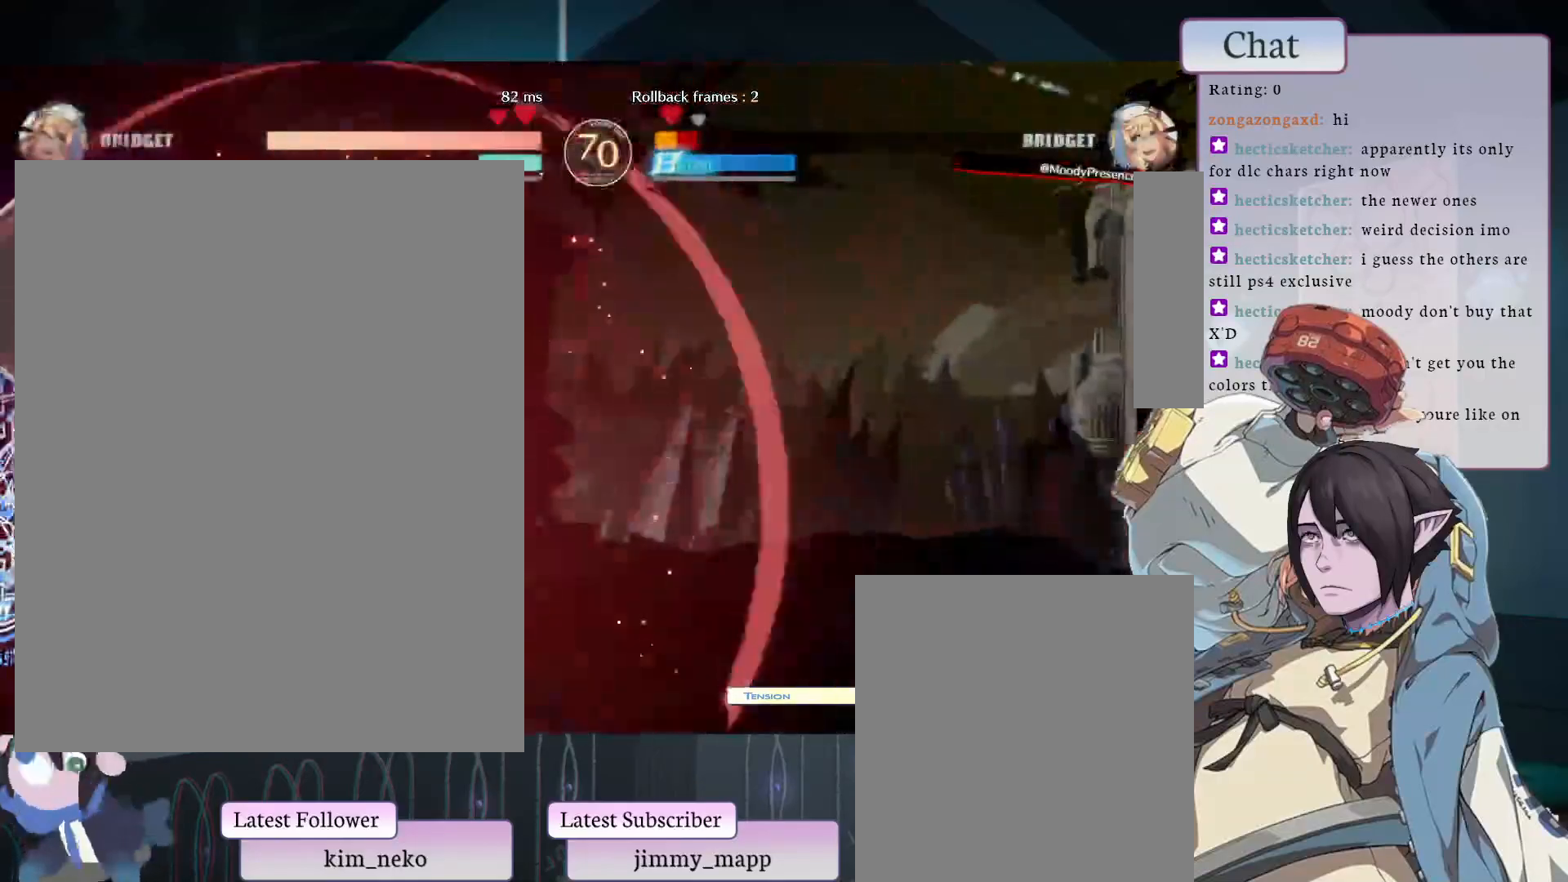
{"buttons": [], "left_stick": "center", "events": []}
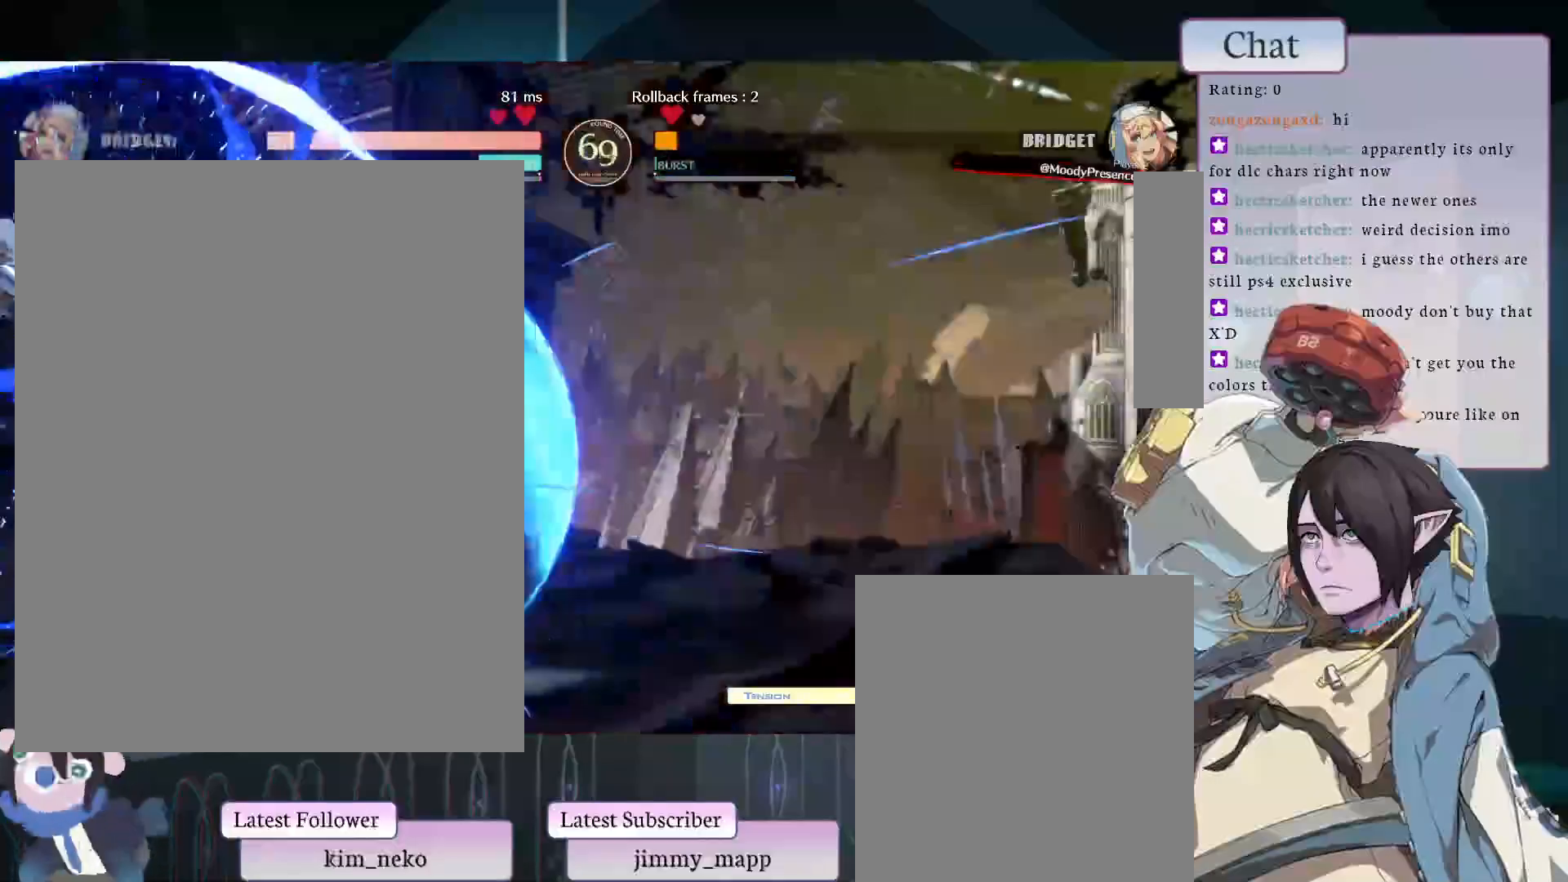
{"buttons": [], "left_stick": "center", "events": []}
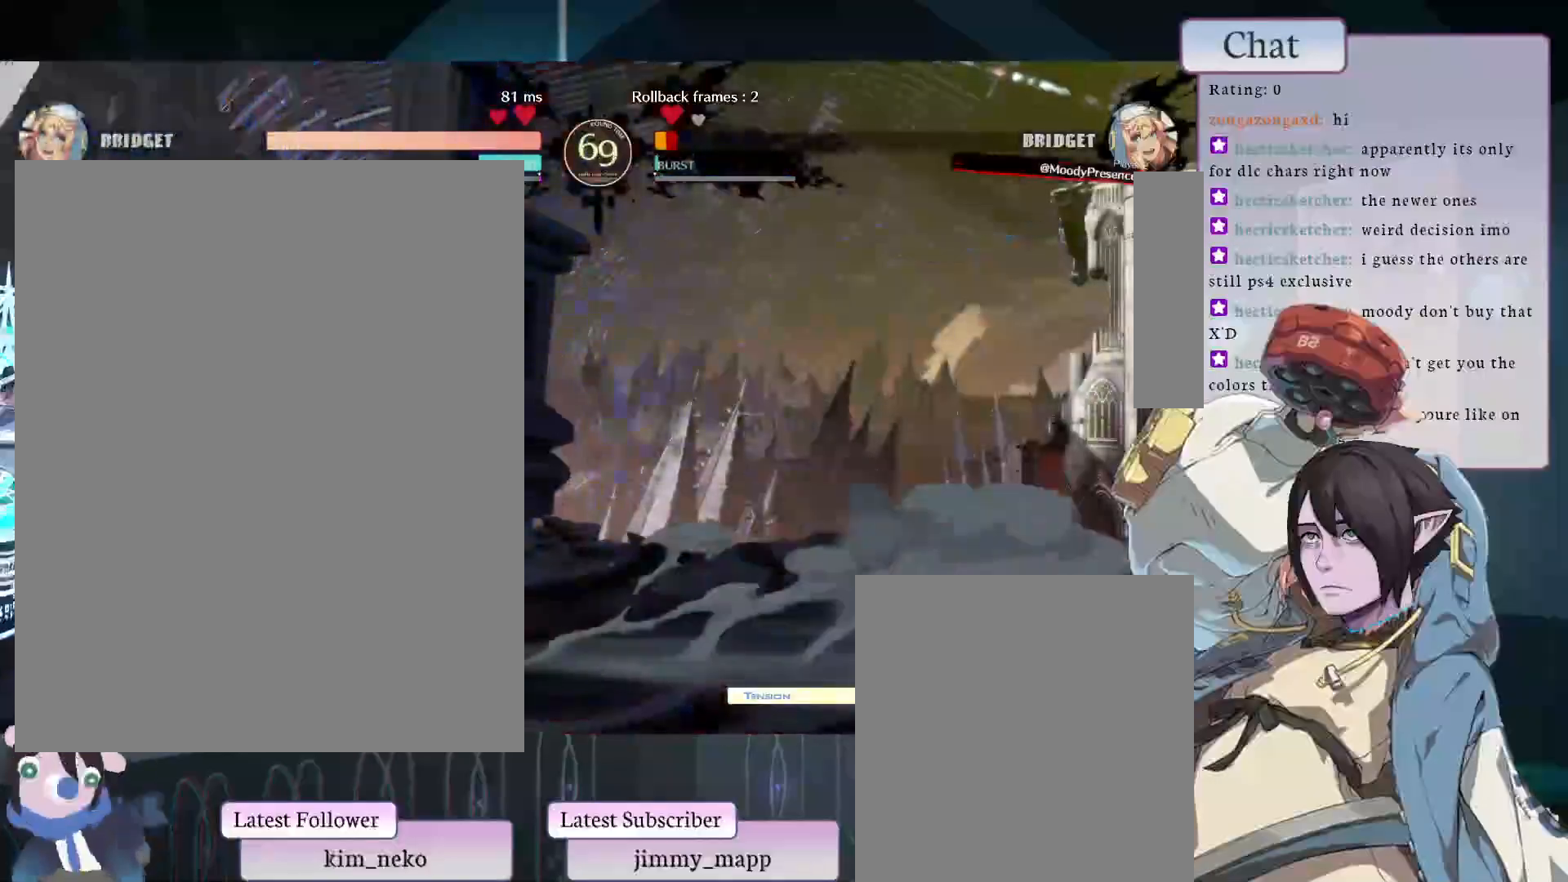
{"buttons": [], "left_stick": "center", "events": []}
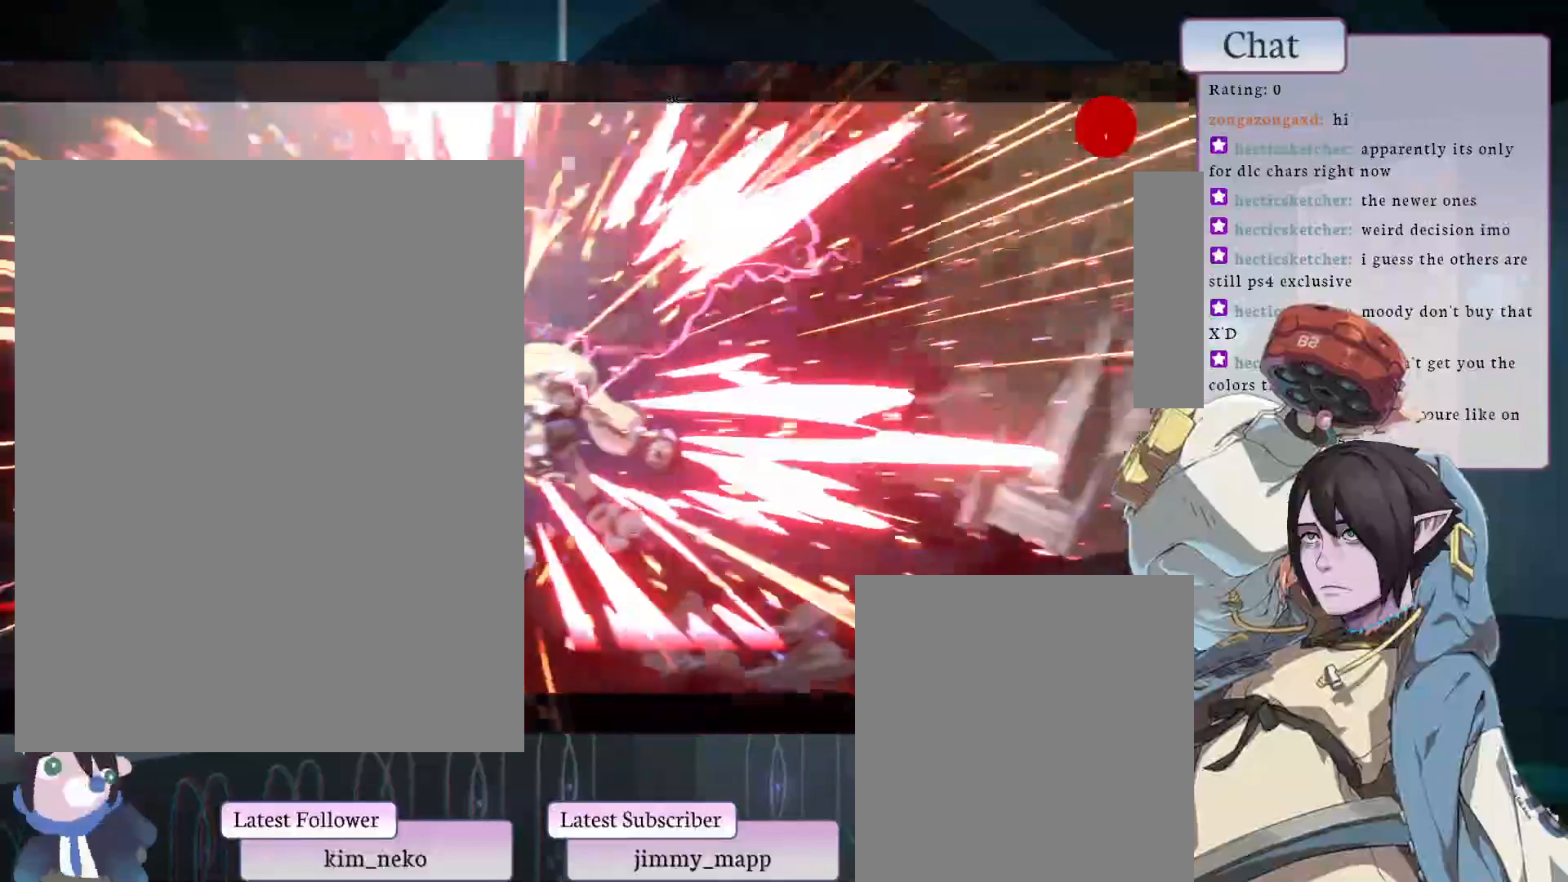
{"buttons": [], "left_stick": "center", "events": []}
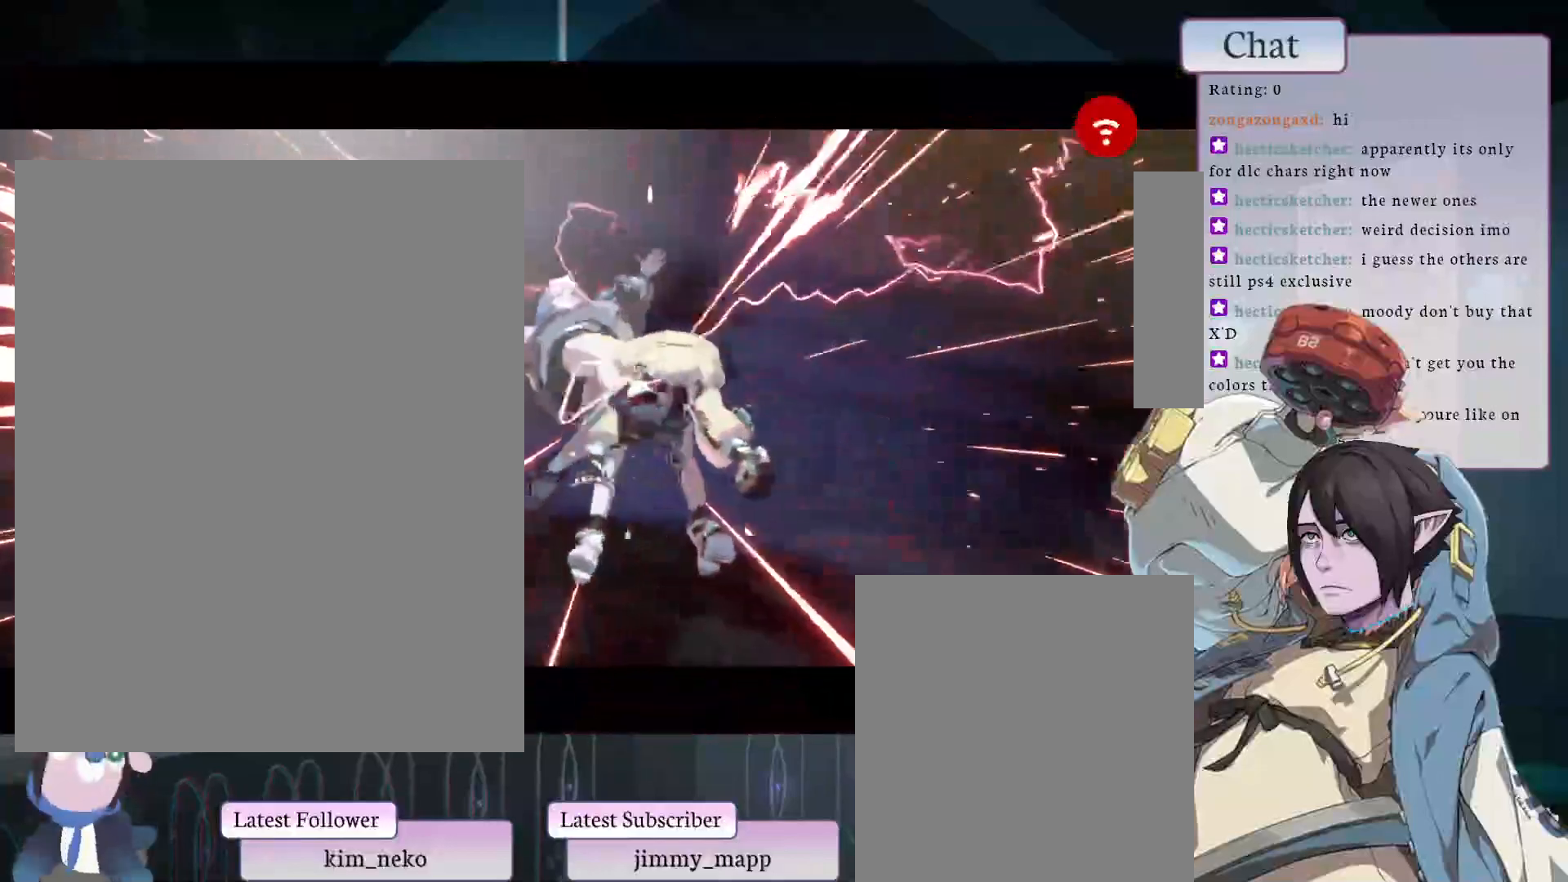
{"buttons": ["CROSS"], "left_stick": "center", "events": [[17, "CROSS", "down"], [183, "CROSS", "up"], [250, "CROSS", "down"], [400, "CROSS", "up"], [500, "CROSS", "down"]]}
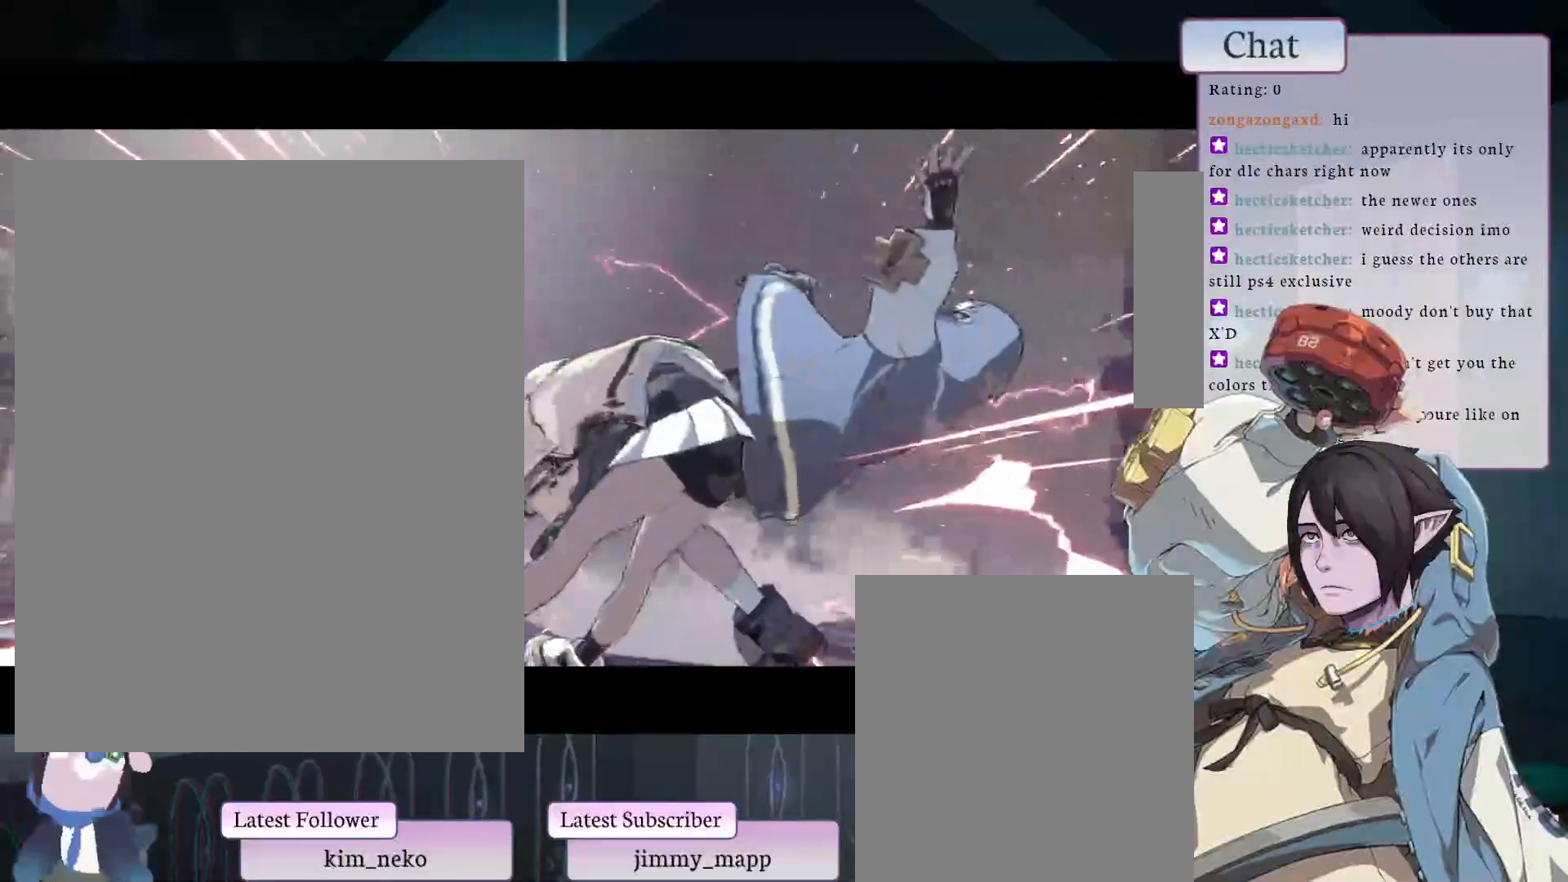
{"buttons": ["CROSS"], "left_stick": "center", "events": [[117, "CROSS", "up"], [200, "CROSS", "down"], [333, "CROSS", "up"], [400, "CROSS", "down"]]}
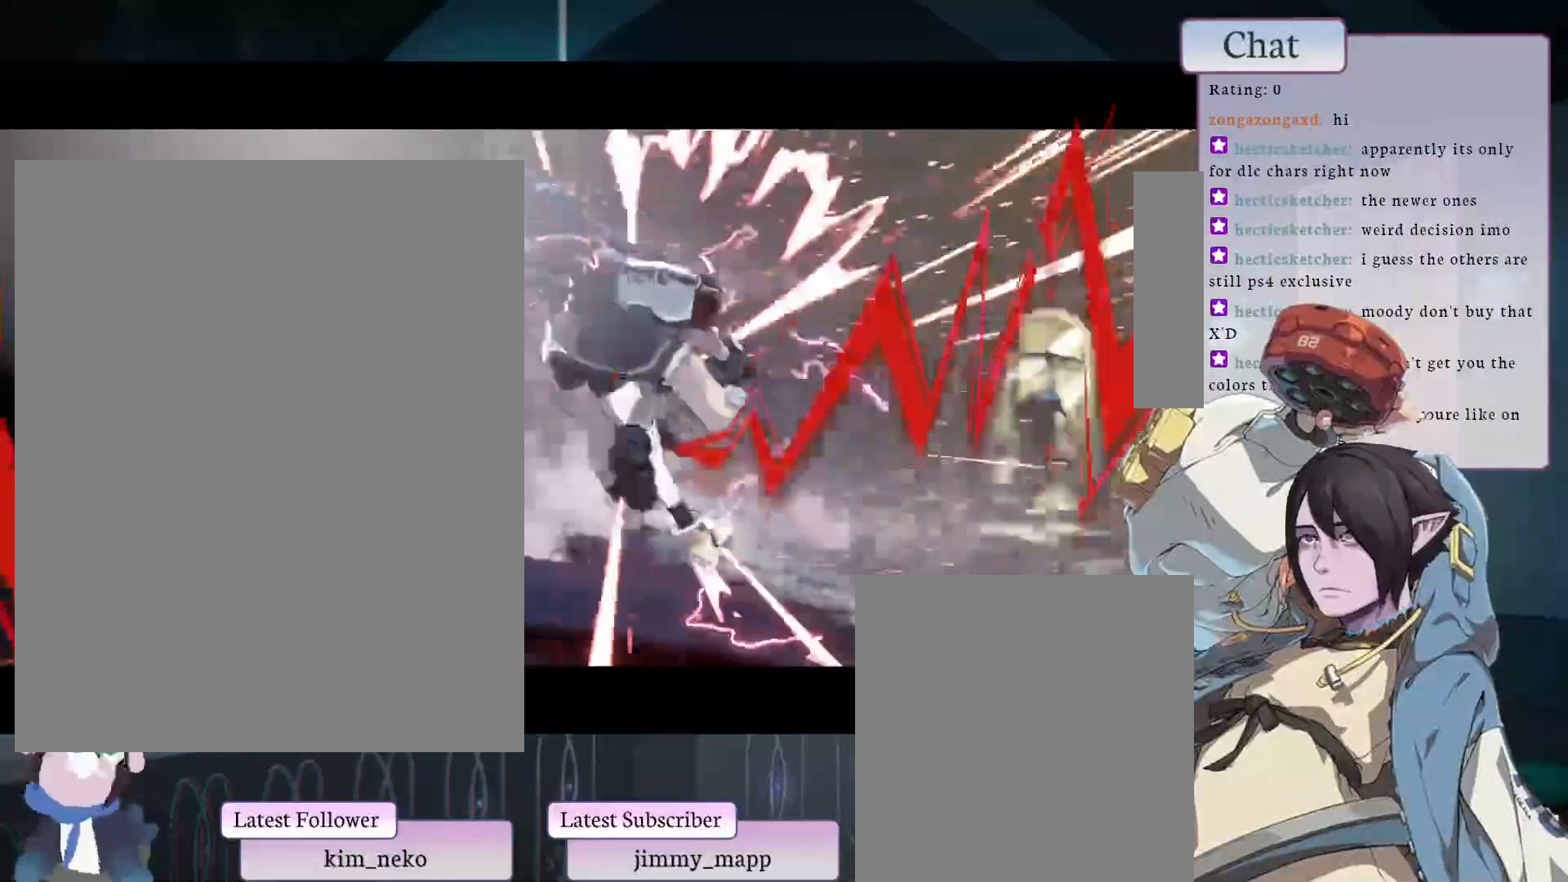
{"buttons": ["CROSS"], "left_stick": "center", "events": [[17, "CROSS", "up"], [83, "CROSS", "down"], [150, "CROSS", "up"], [217, "CROSS", "down"]]}
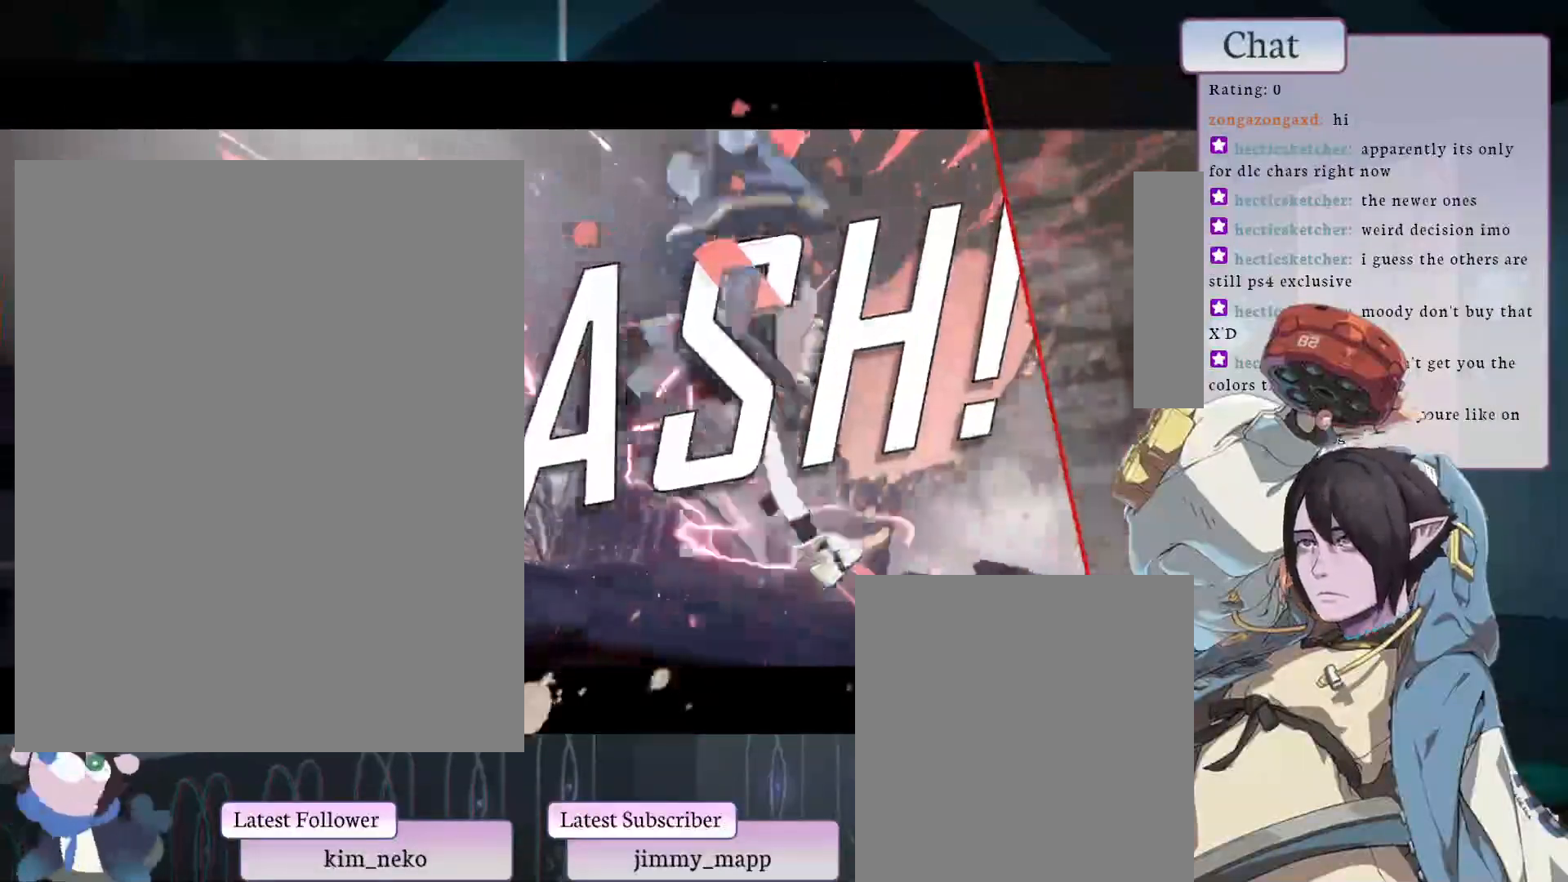
{"buttons": [], "left_stick": "center", "events": [[17, "CROSS", "up"], [100, "CROSS", "down"], [183, "CROSS", "up"], [267, "CROSS", "down"], [350, "CROSS", "up"]]}